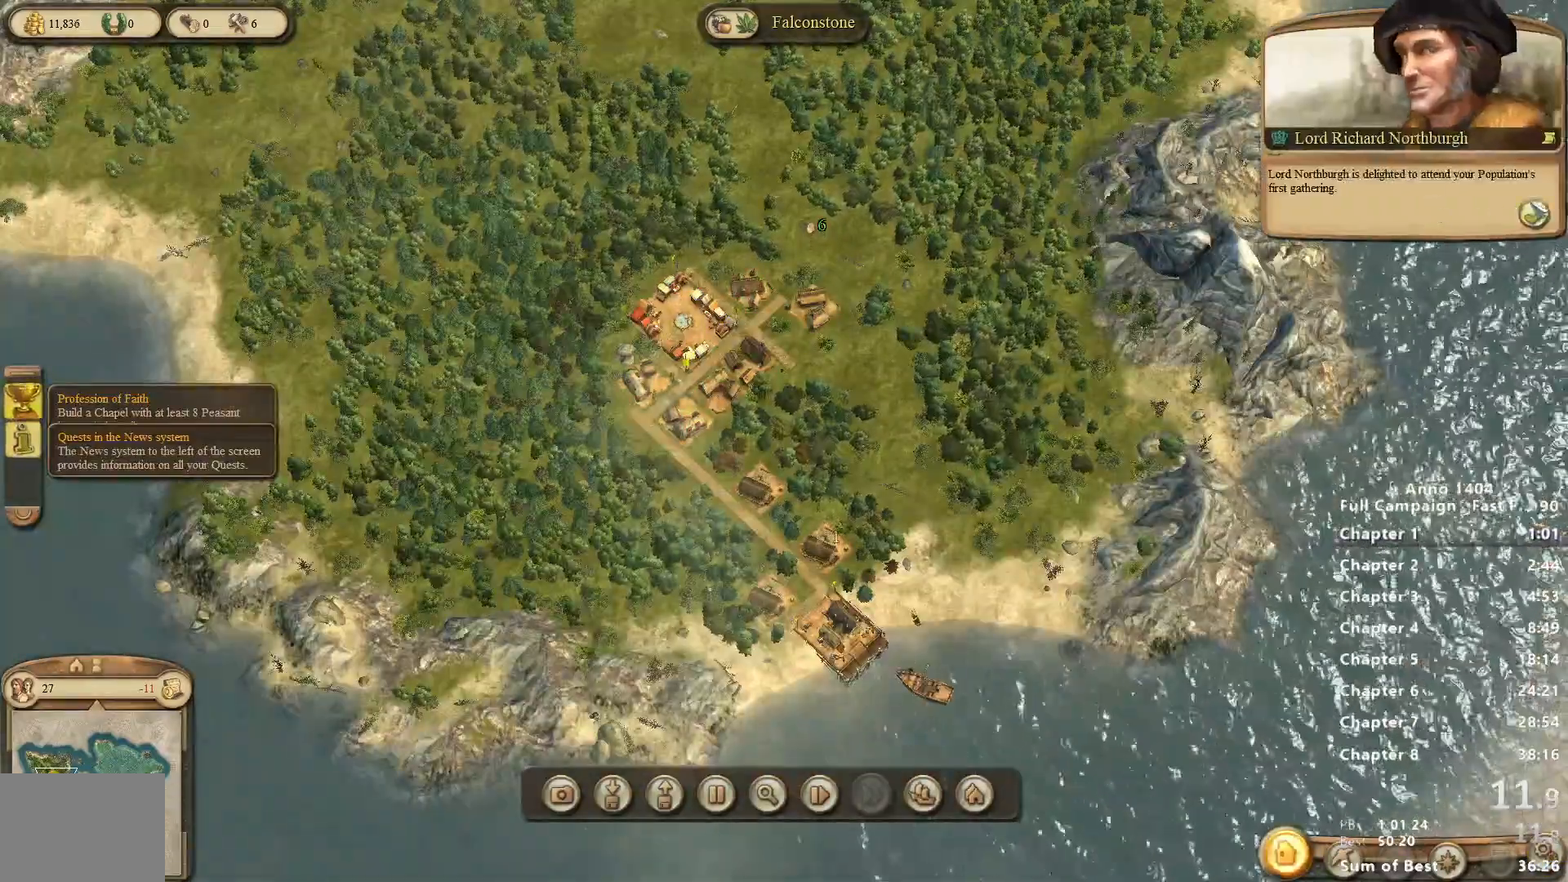
Gameplay with keyboard and mouse; each line is a JSON object with the keys and mouse buttons held at the frame after it. "events" lists presses ("down") and releases ("up") of "escape", "mouse_left", "mouse_right", "mouse_wheel_up" and "mouse_wheel_down" between this image and that frame as [ms after this image, input, new state], when the widget could be followed in between. "mouse_left", "mouse_right", "mouse_wheel_up", "mouse_wheel_down" = the "left", "right", "wheel_up", "wheel_down" buttons of the "mouse" list. No other keys are recorded. Not read: mouse_move.
{"keys": [], "mouse": ["left"], "events": [[100, "mouse_left", "down"], [133, "mouse_left", "up"], [233, "mouse_left", "down"], [283, "mouse_left", "up"], [467, "mouse_left", "down"]]}
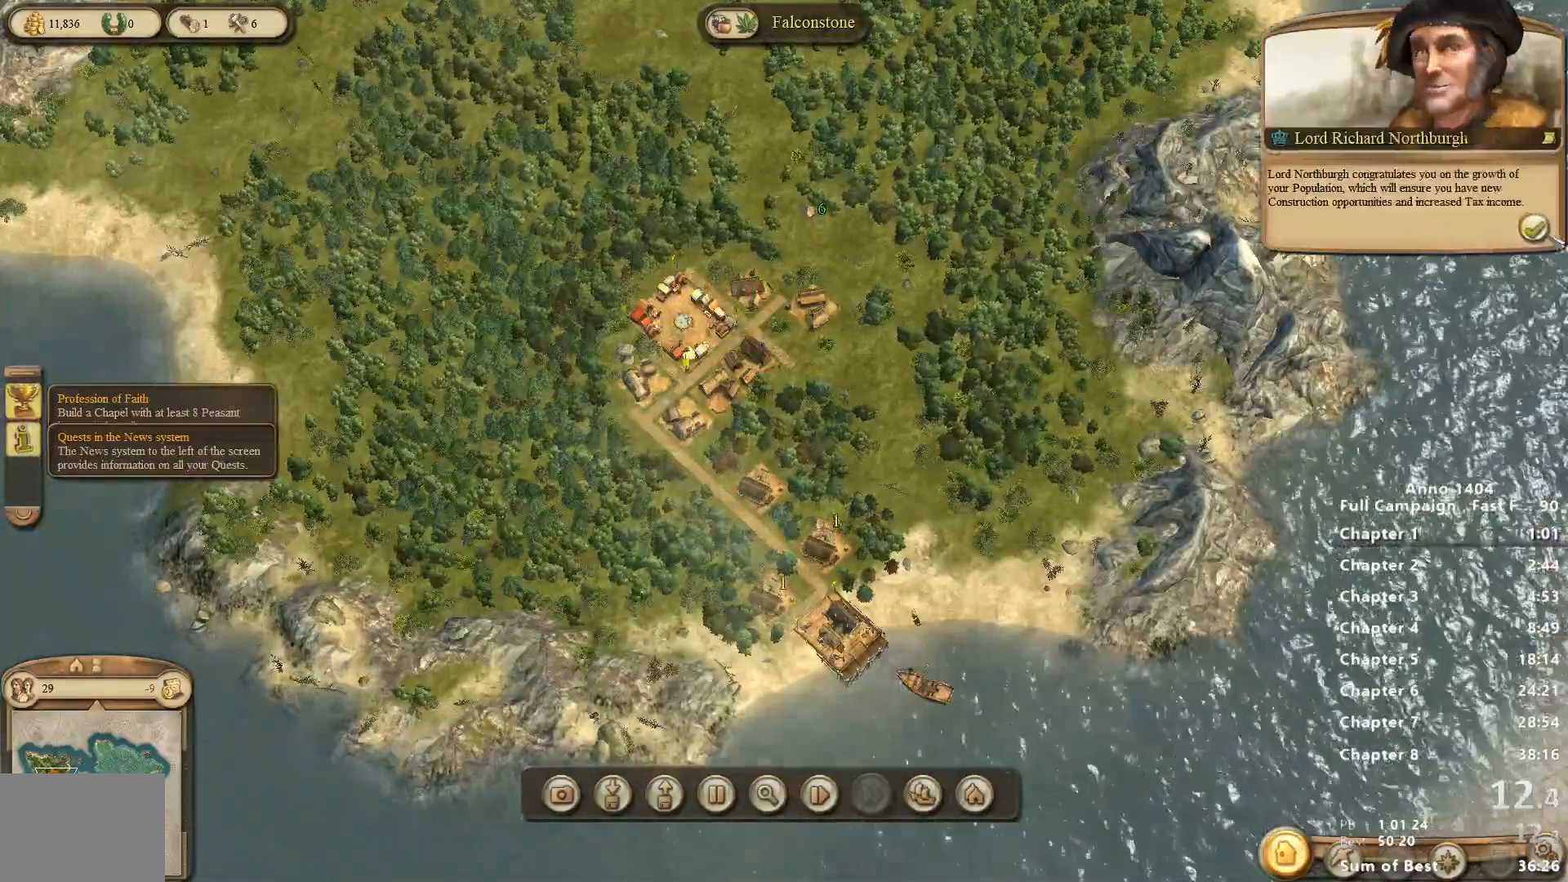
{"keys": [], "mouse": [], "events": [[67, "mouse_left", "up"], [117, "mouse_left", "down"], [200, "mouse_left", "up"]]}
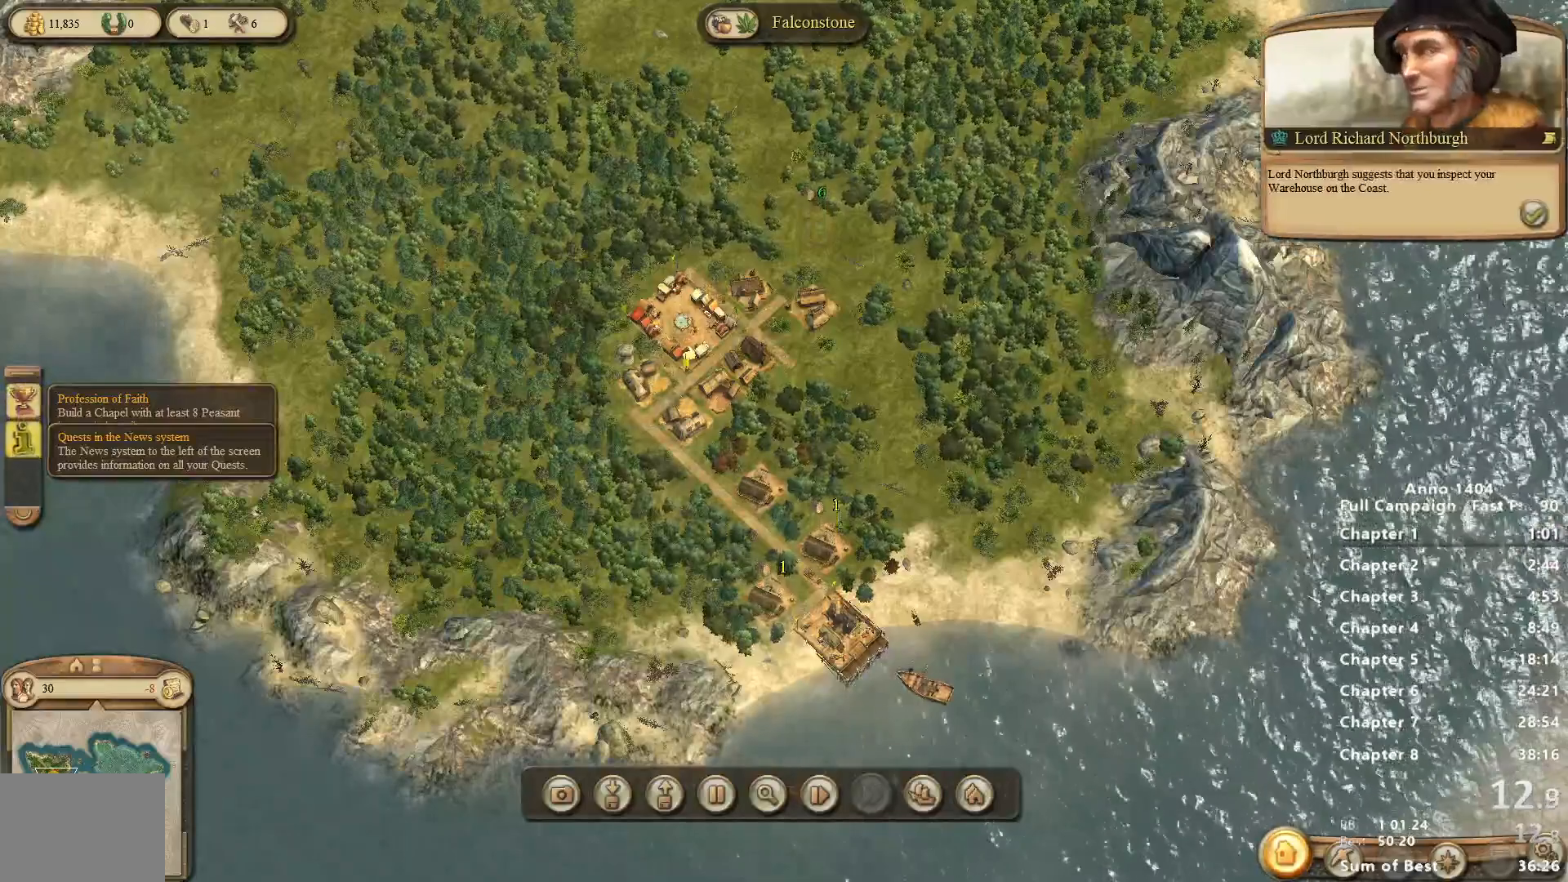
{"keys": [], "mouse": [], "events": []}
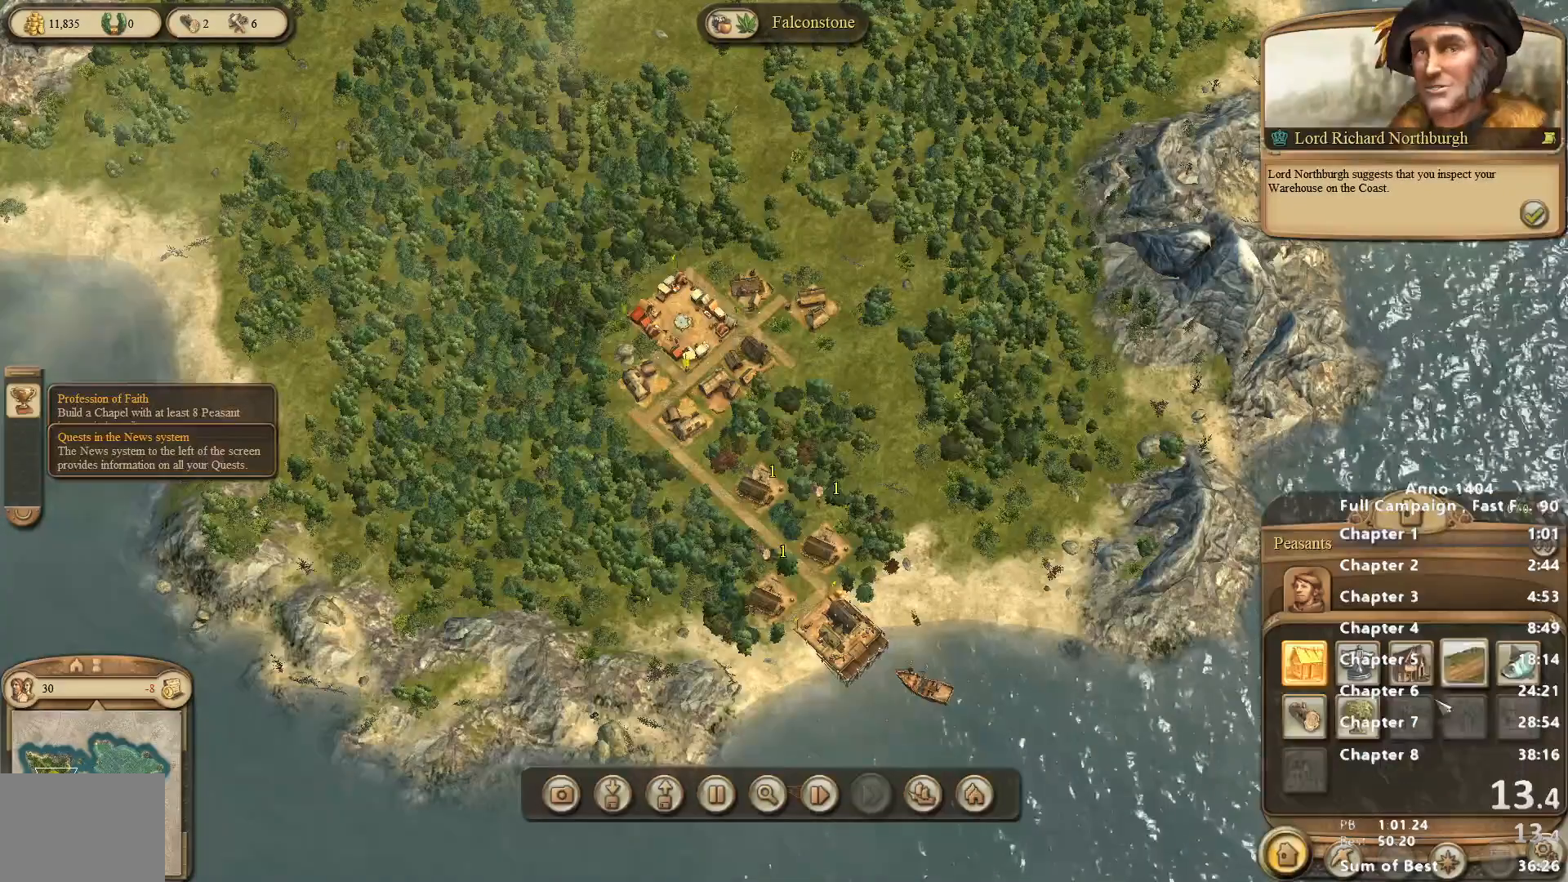
{"keys": [], "mouse": [], "events": [[283, "mouse_left", "down"], [333, "mouse_left", "up"]]}
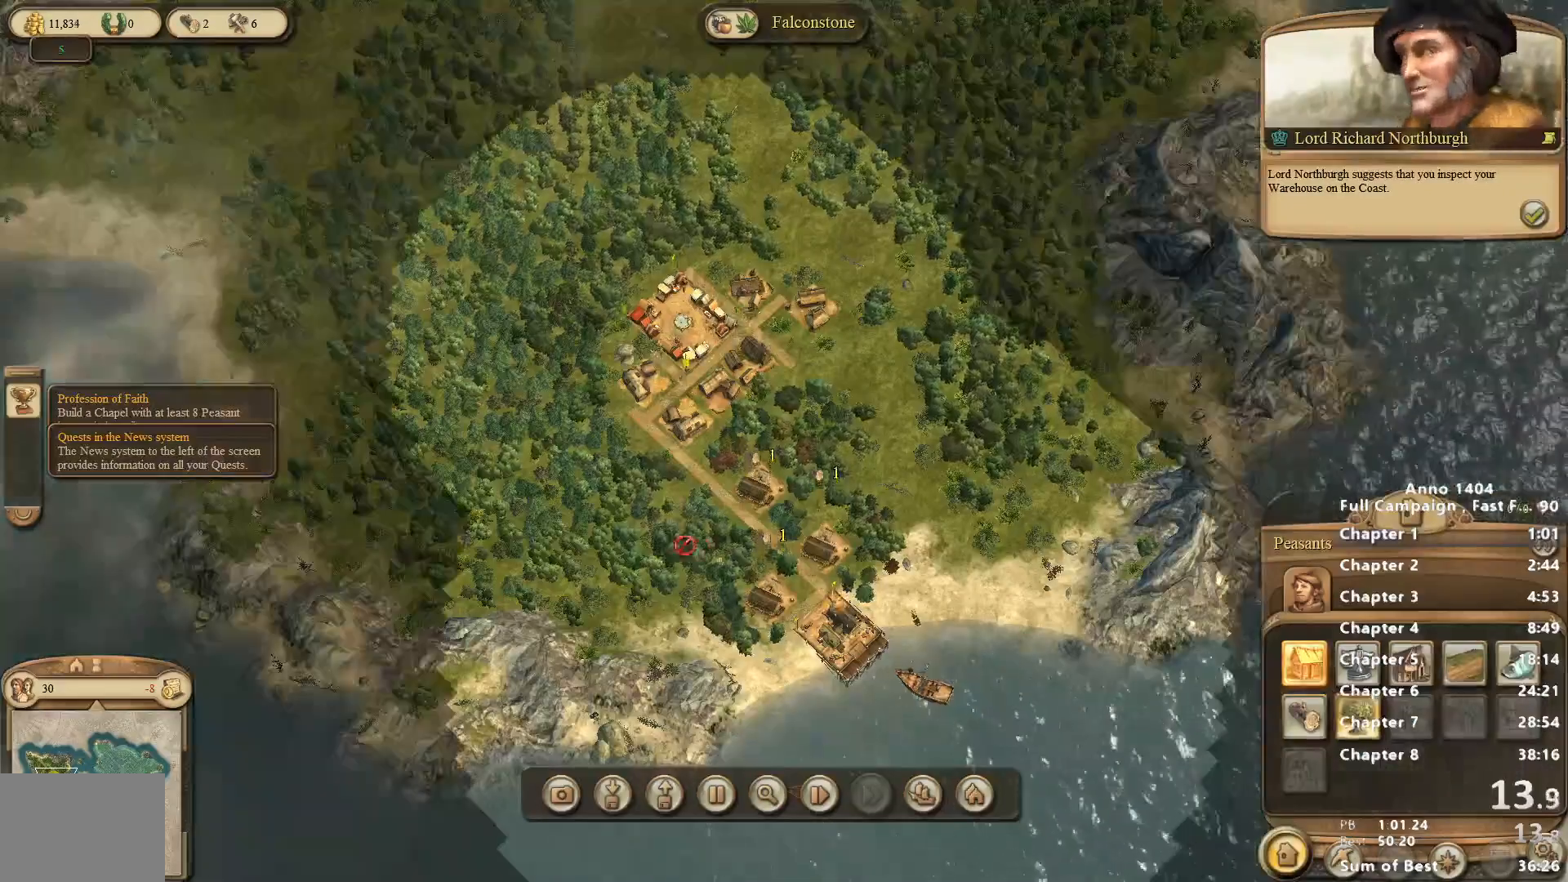
{"keys": [], "mouse": [], "events": [[17, "mouse_left", "down"], [150, "mouse_left", "up"], [300, "mouse_left", "down"], [483, "mouse_left", "up"]]}
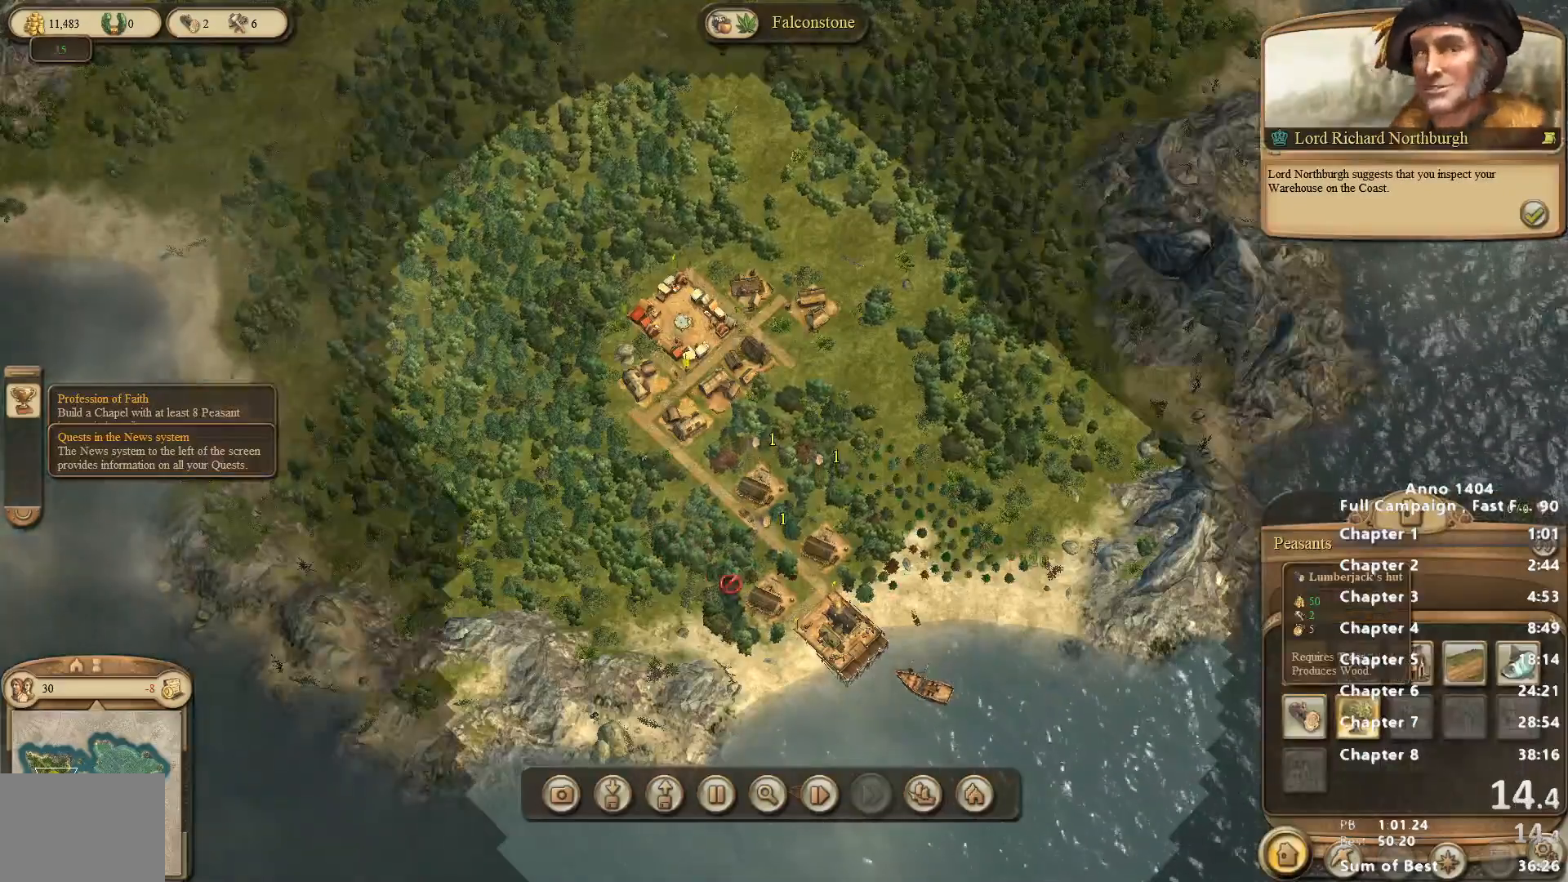
{"keys": [], "mouse": [], "events": [[83, "mouse_left", "down"], [217, "mouse_left", "up"]]}
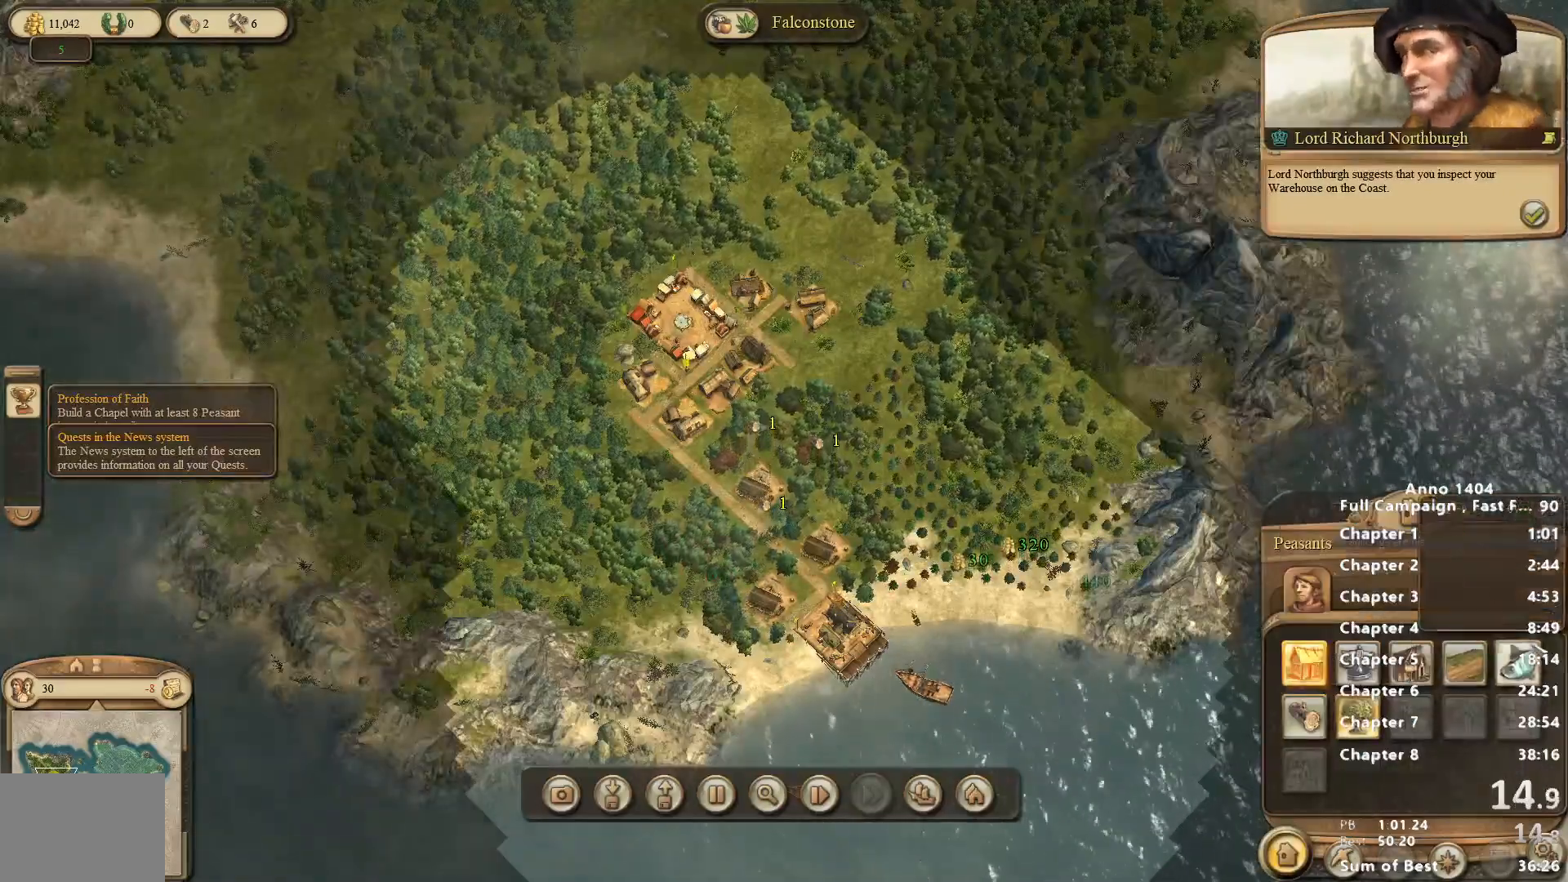
{"keys": [], "mouse": [], "events": [[133, "mouse_left", "down"], [183, "mouse_left", "up"]]}
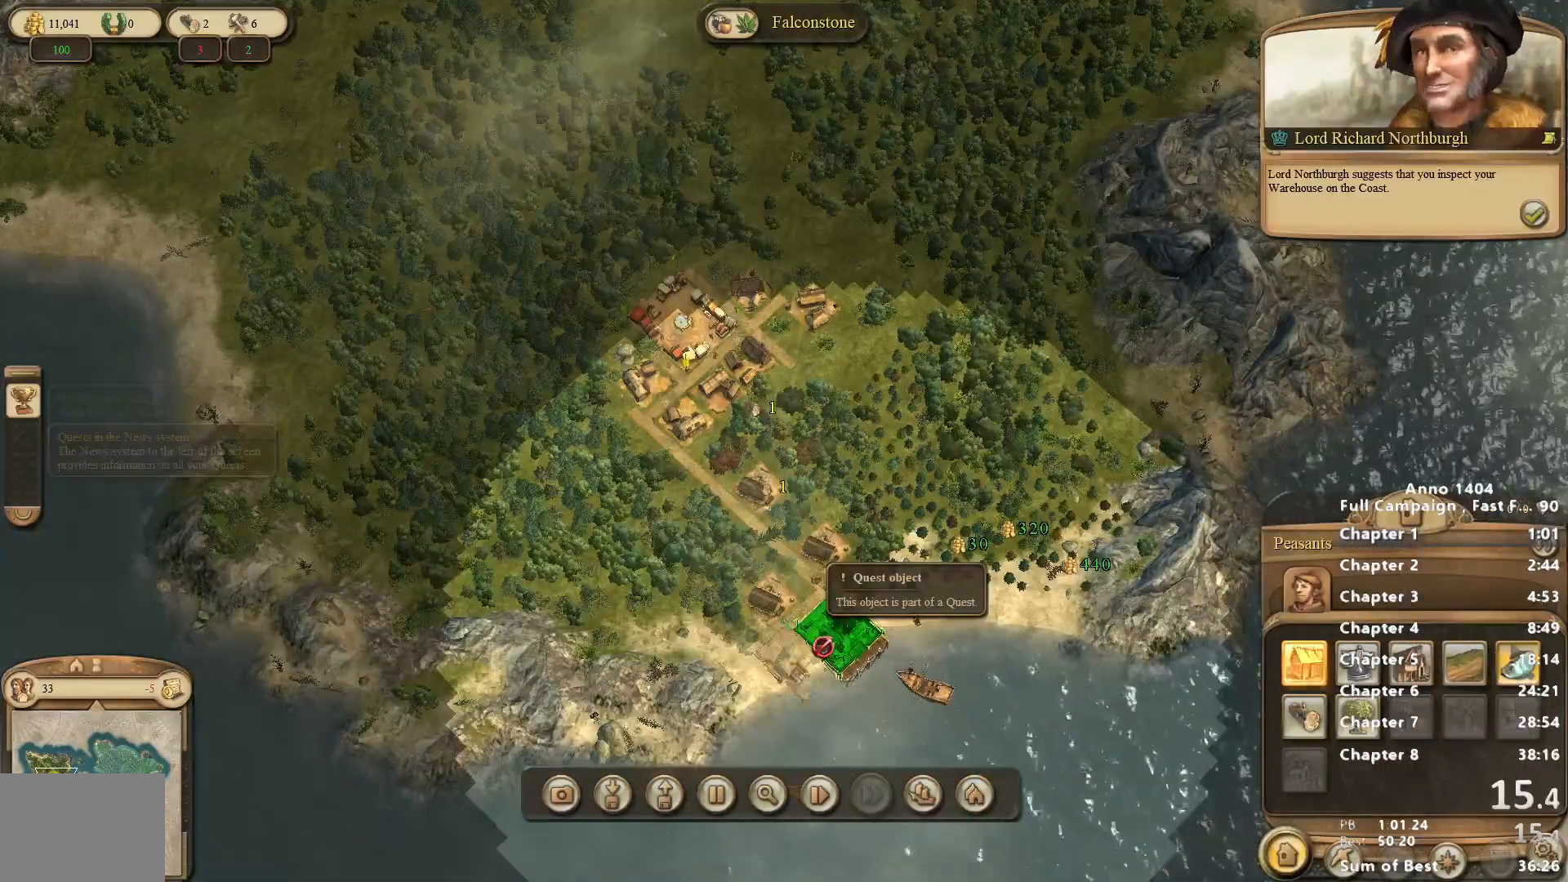
{"keys": [], "mouse": [], "events": [[350, "mouse_left", "down"], [433, "mouse_left", "up"]]}
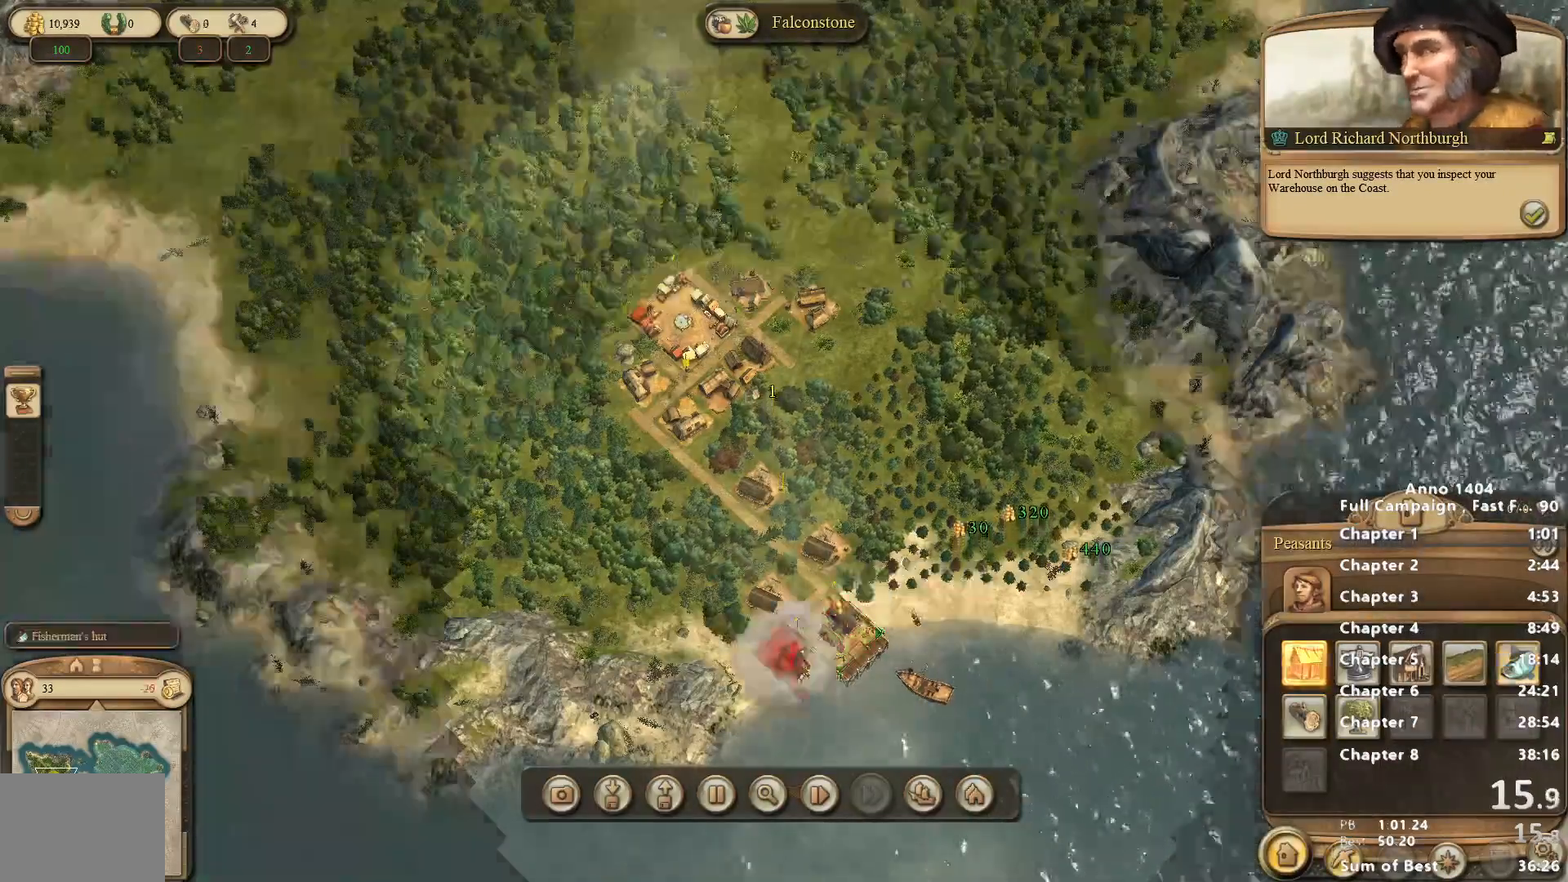
{"keys": [], "mouse": [], "events": [[83, "mouse_left", "down"], [167, "mouse_left", "up"], [217, "mouse_right", "down"], [267, "mouse_right", "up"], [400, "mouse_left", "down"], [450, "mouse_left", "up"]]}
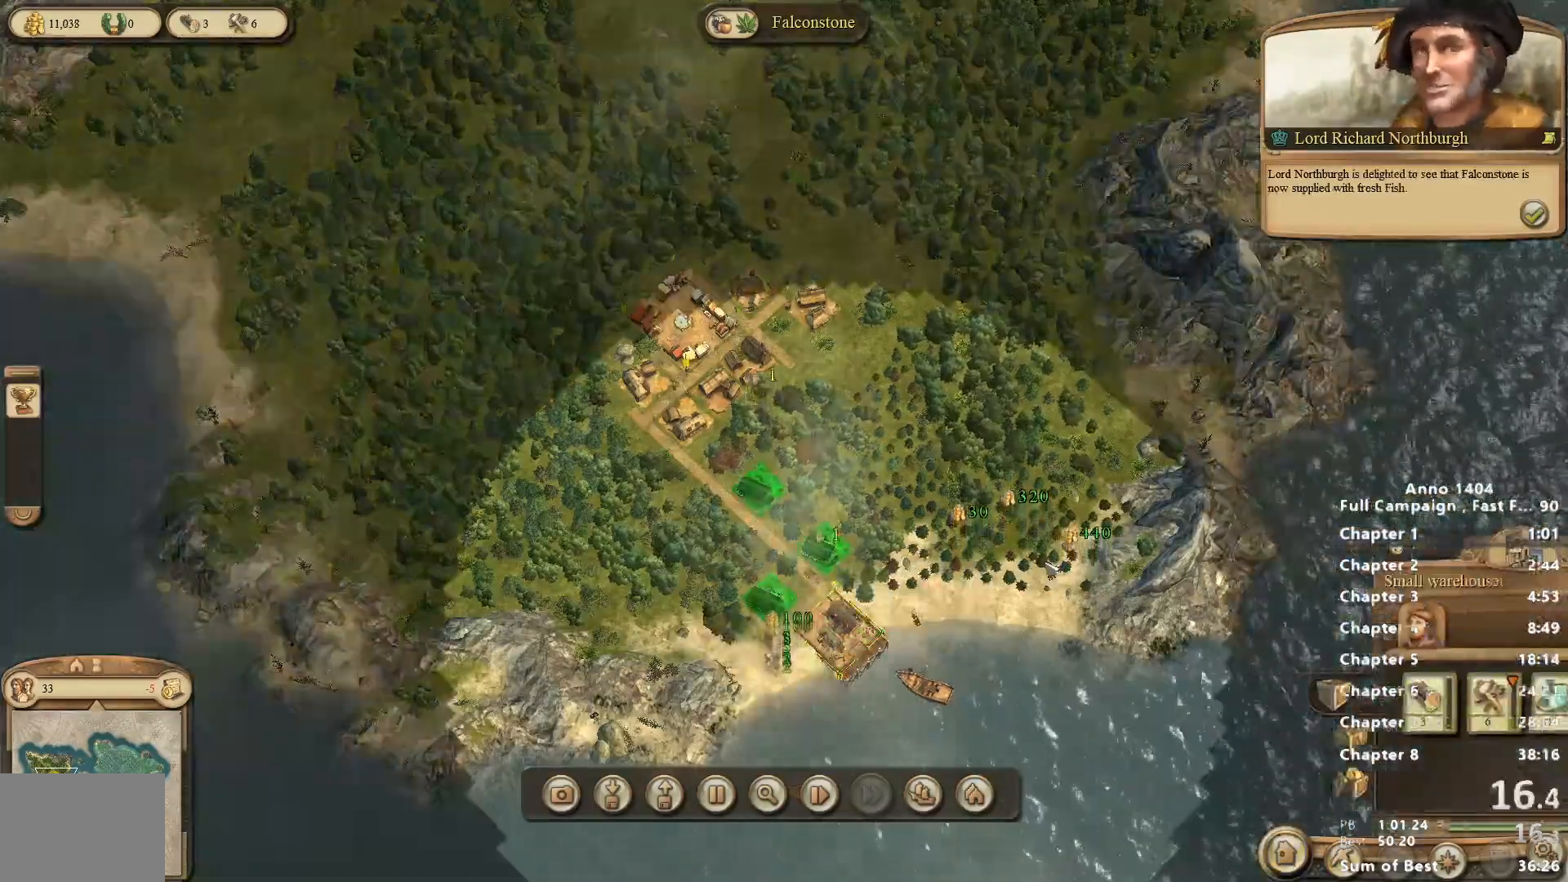
{"keys": [], "mouse": [], "events": [[467, "mouse_left", "down"], [500, "mouse_left", "up"]]}
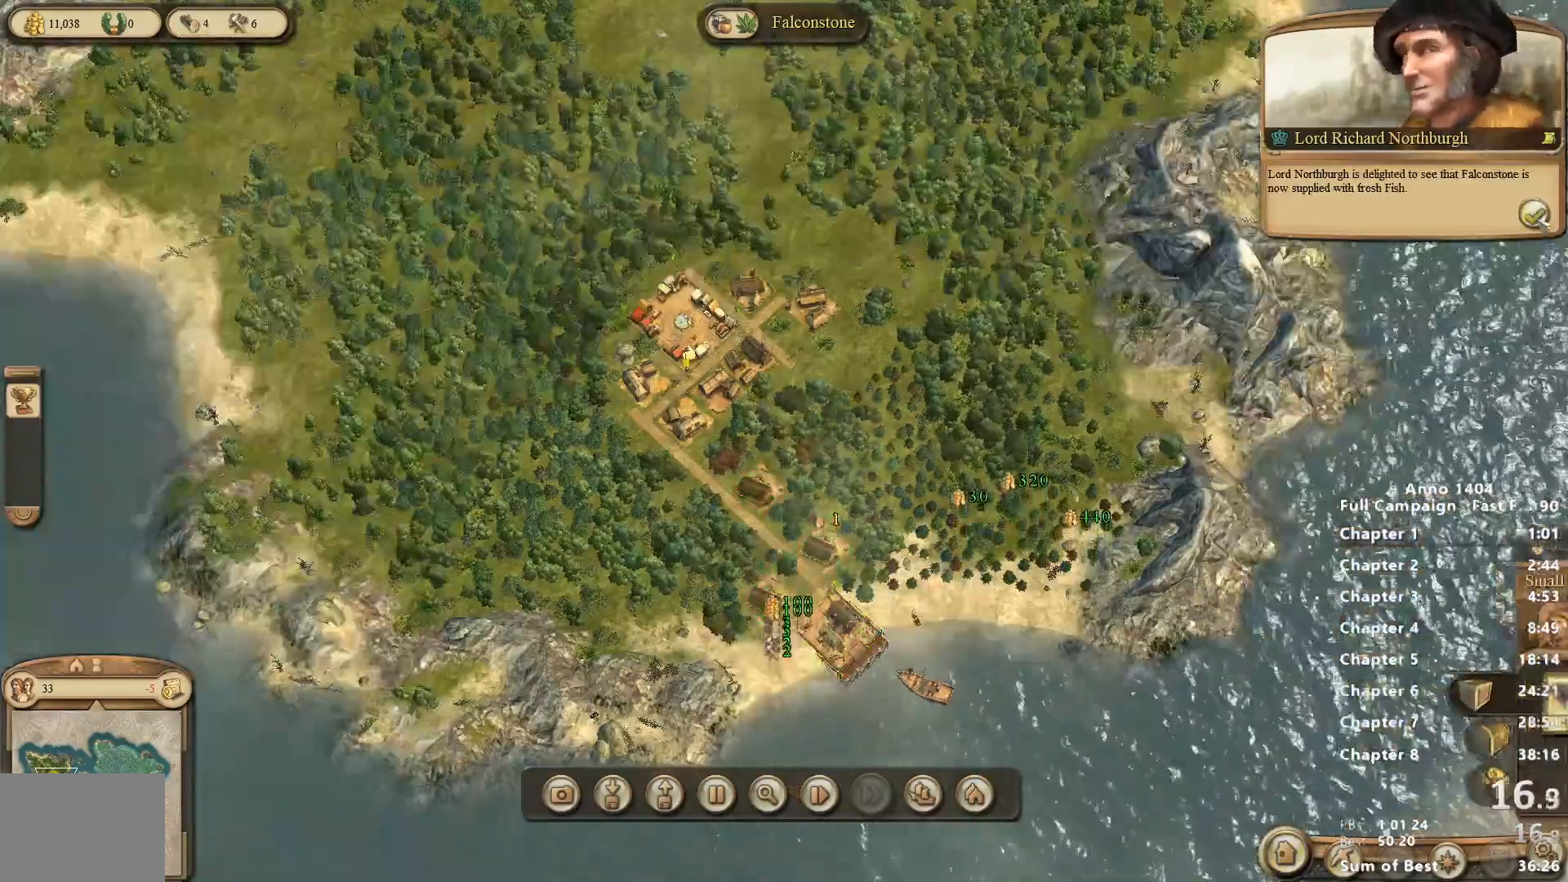
{"keys": [], "mouse": [], "events": [[100, "mouse_left", "down"], [200, "mouse_left", "up"], [250, "mouse_left", "down"], [333, "mouse_left", "up"], [433, "mouse_left", "down"], [483, "mouse_left", "up"]]}
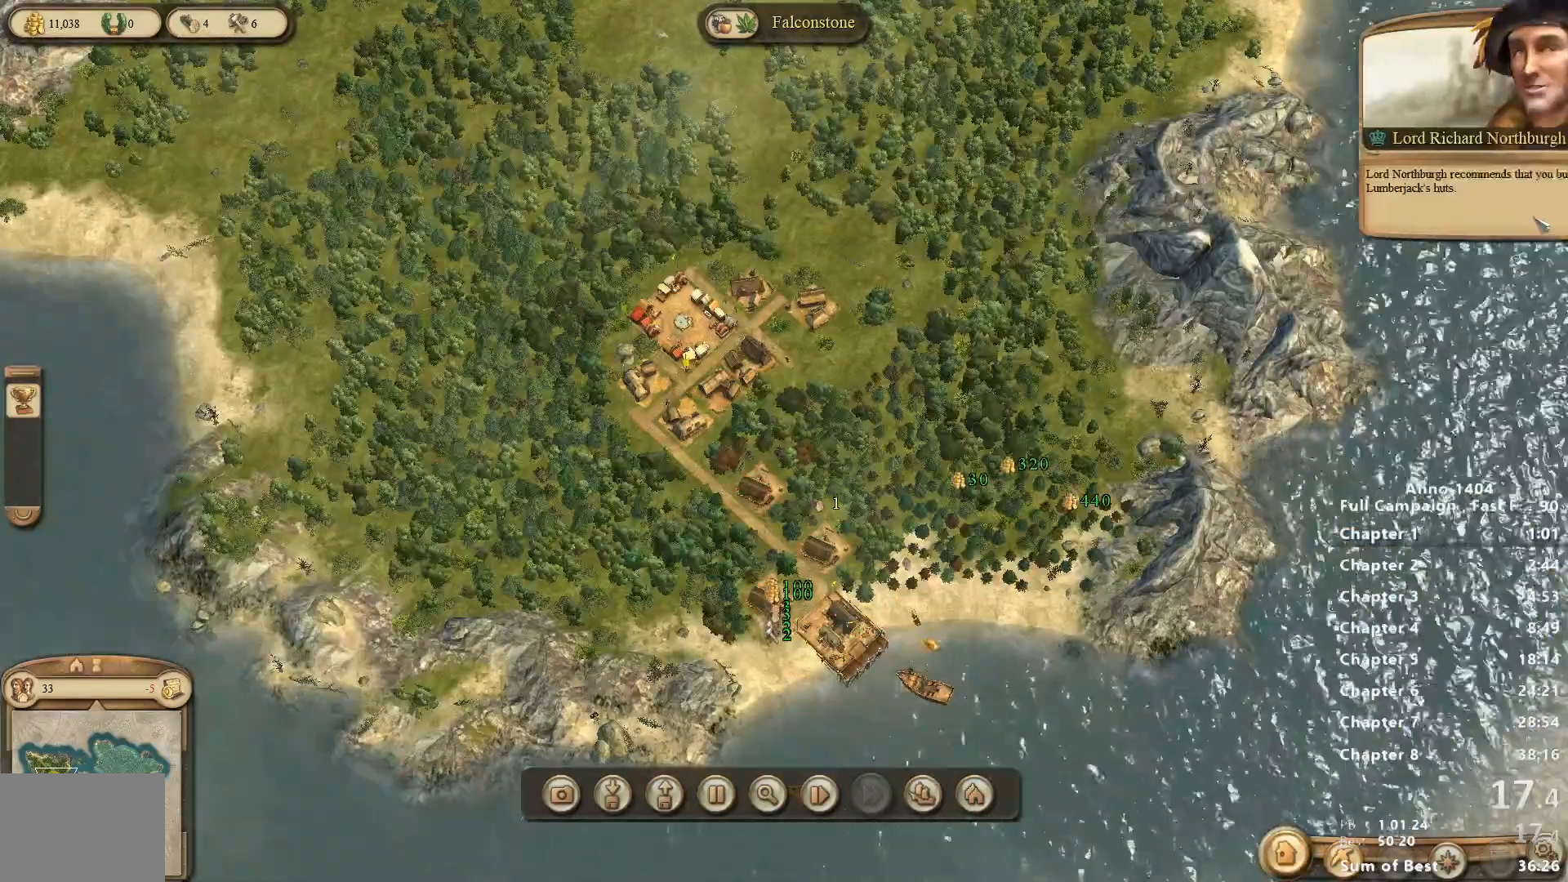
{"keys": [], "mouse": ["left"], "events": [[67, "mouse_left", "down"], [117, "mouse_left", "up"], [167, "mouse_left", "down"], [250, "mouse_left", "up"], [350, "mouse_left", "down"], [400, "mouse_left", "up"], [483, "mouse_left", "down"]]}
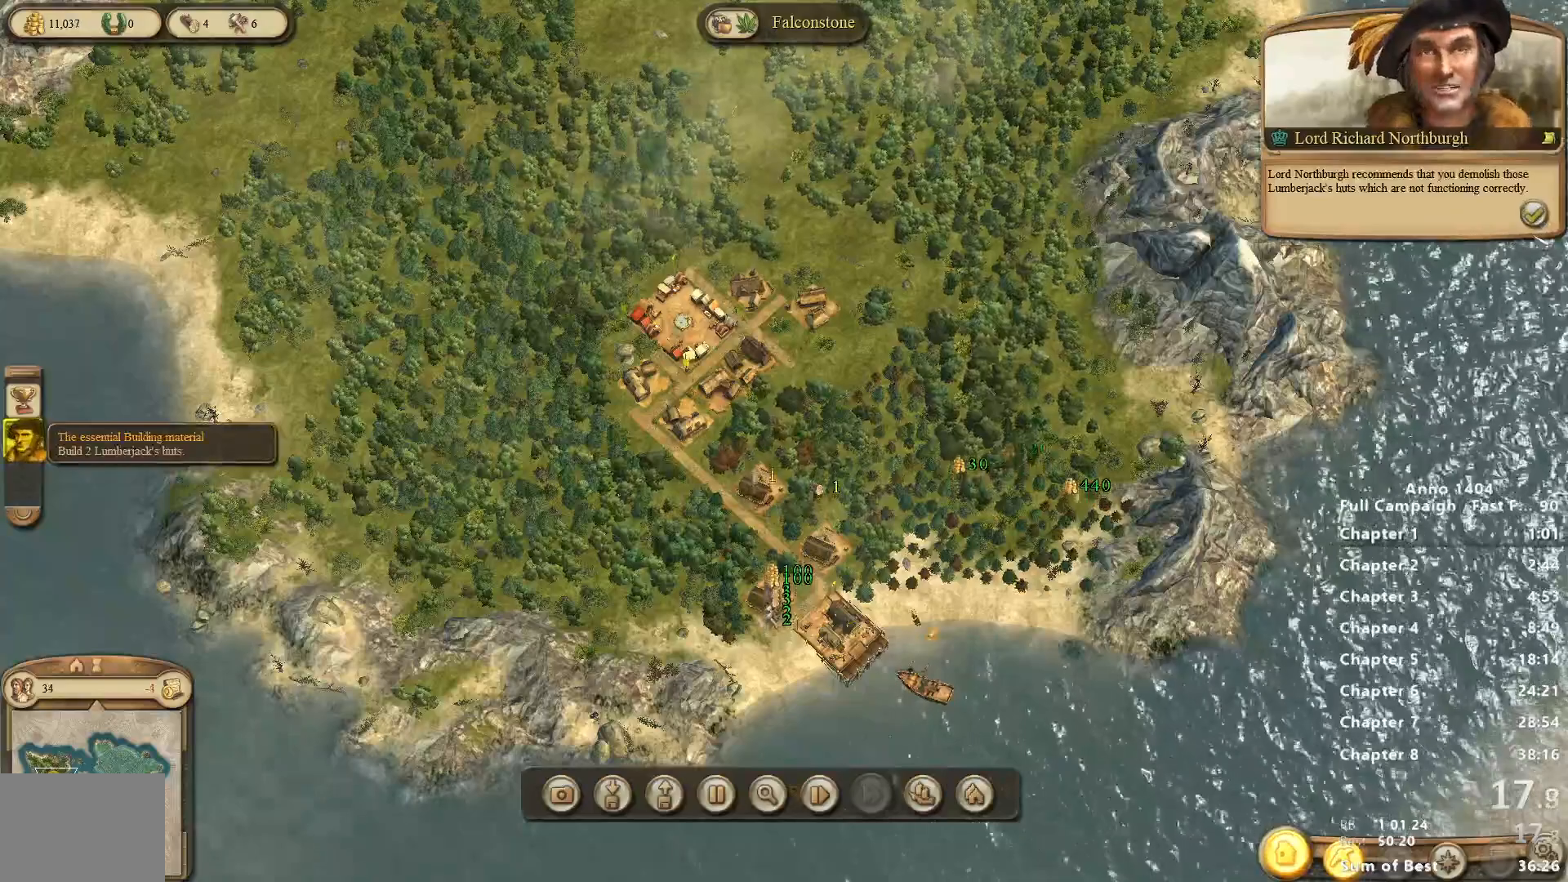
{"keys": [], "mouse": [], "events": [[33, "mouse_left", "up"], [133, "mouse_left", "down"], [183, "mouse_left", "up"], [217, "mouse_left", "down"], [317, "mouse_left", "up"]]}
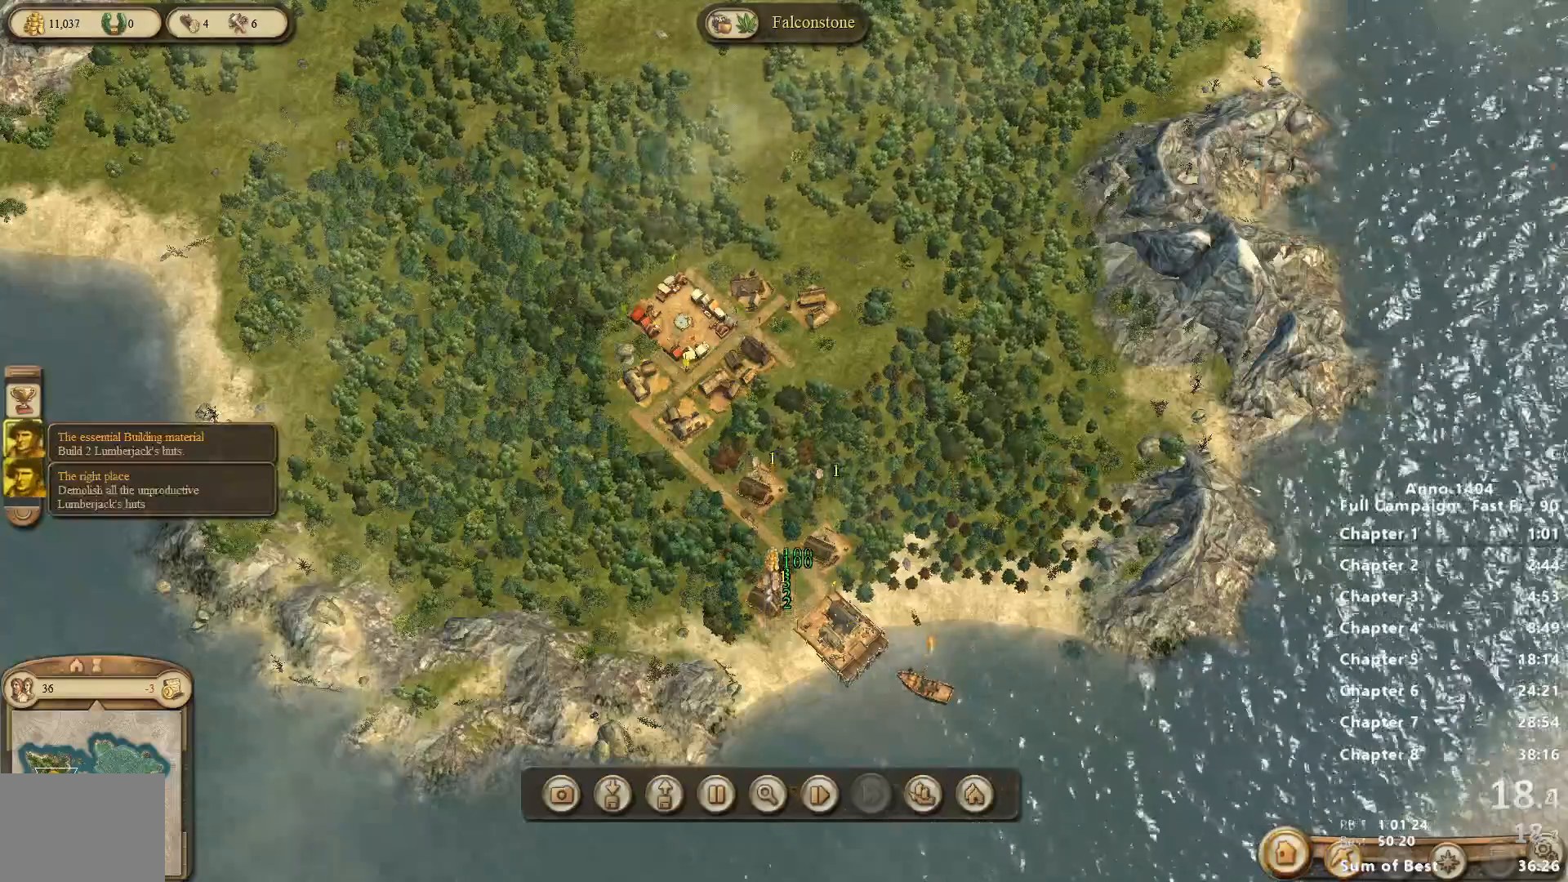
{"keys": [], "mouse": [], "events": []}
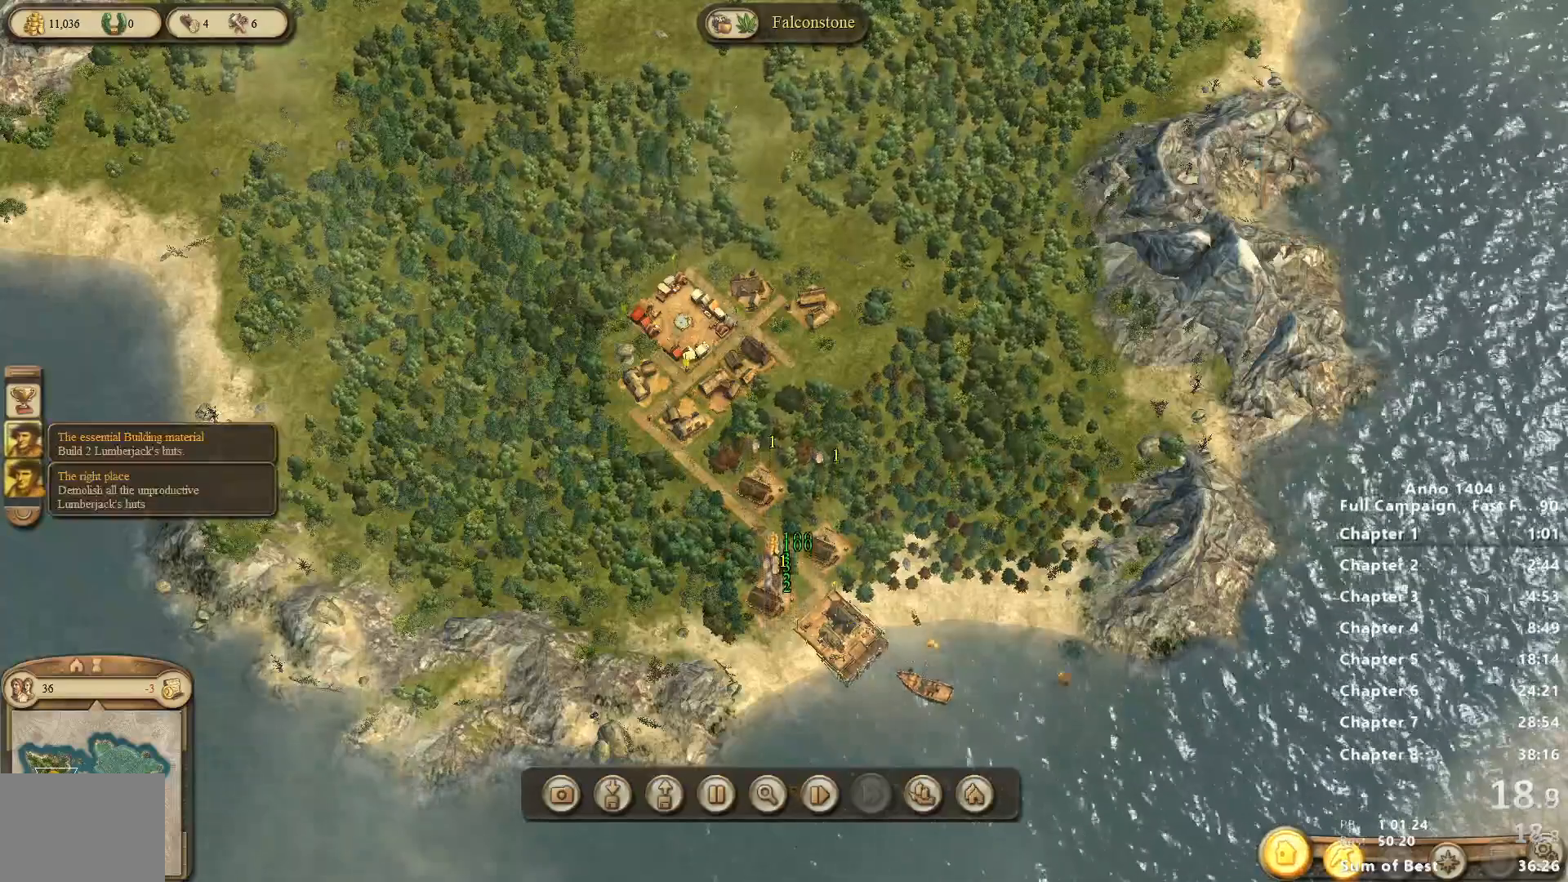
{"keys": [], "mouse": [], "events": []}
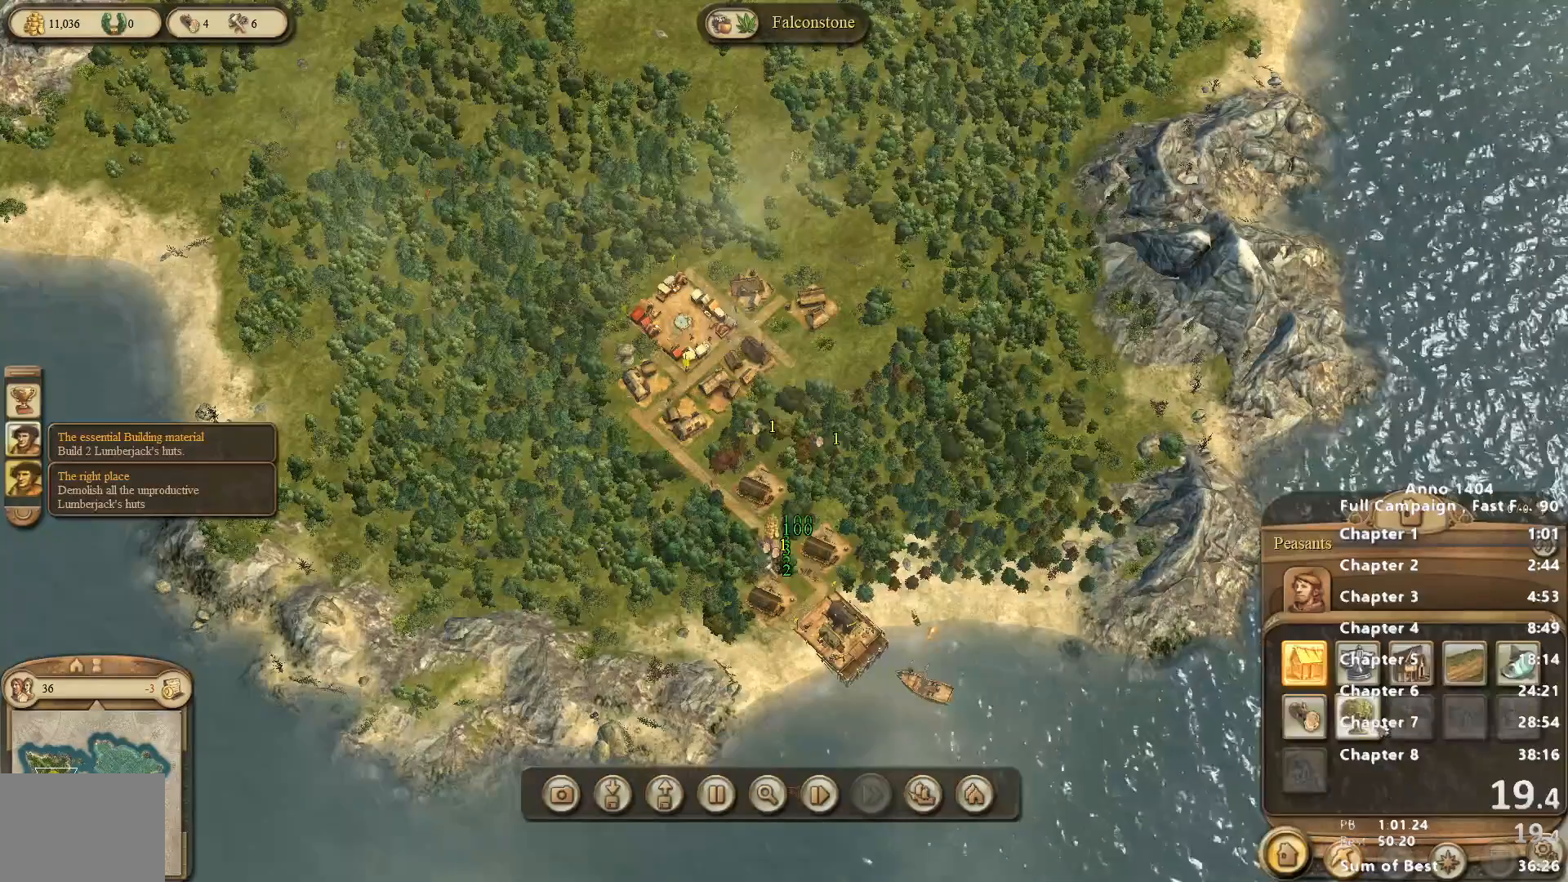
{"keys": [], "mouse": ["left"], "events": [[217, "mouse_left", "down"], [317, "mouse_left", "up"], [500, "mouse_left", "down"]]}
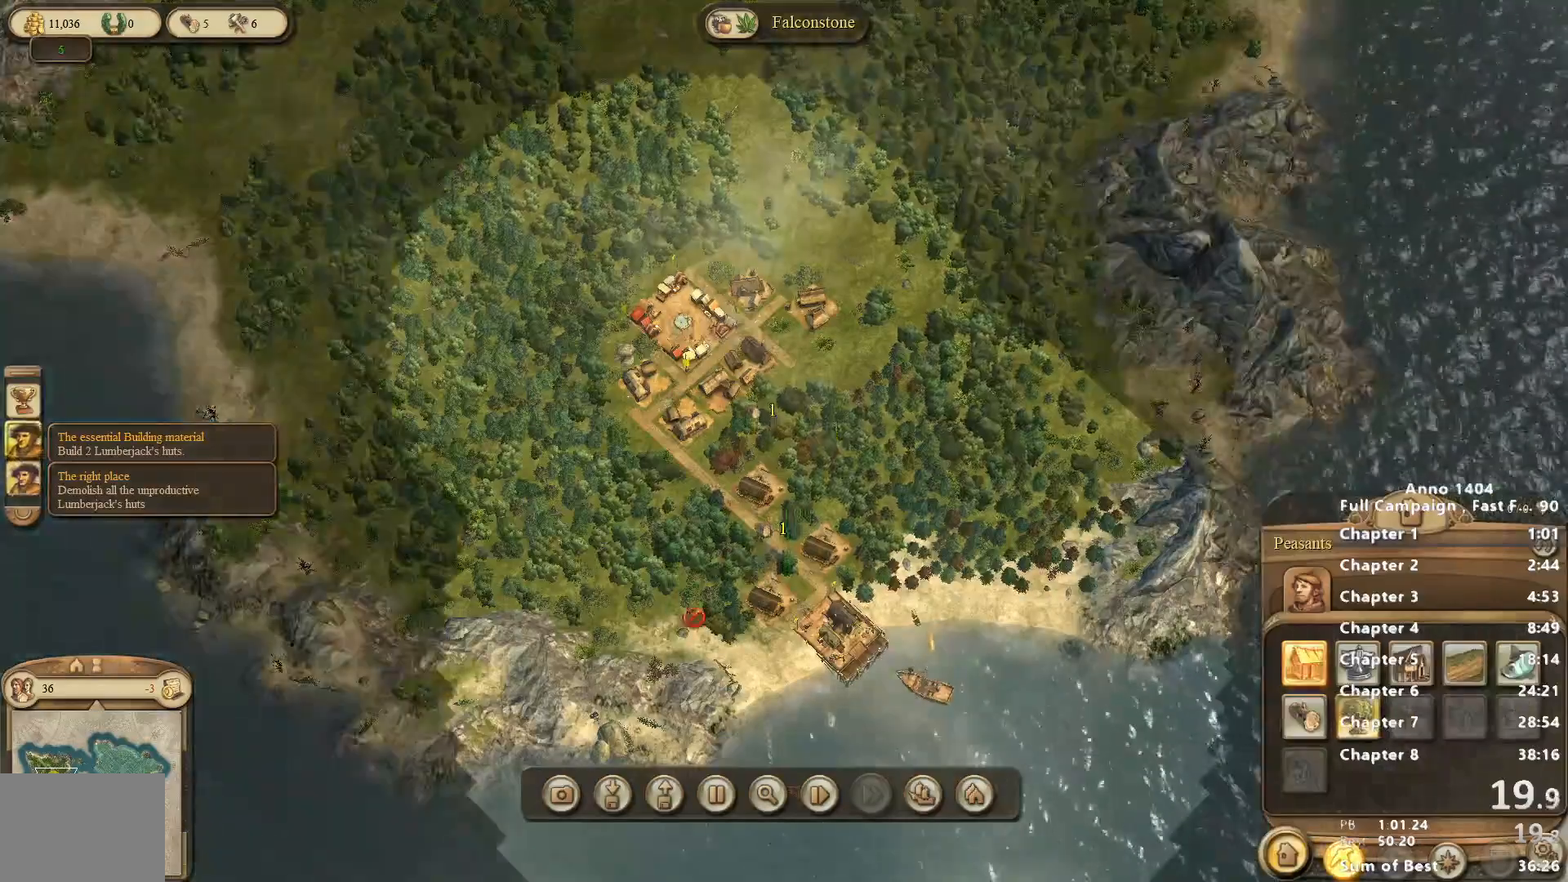
{"keys": [], "mouse": [], "events": [[133, "mouse_left", "up"], [317, "mouse_left", "down"], [467, "mouse_left", "up"]]}
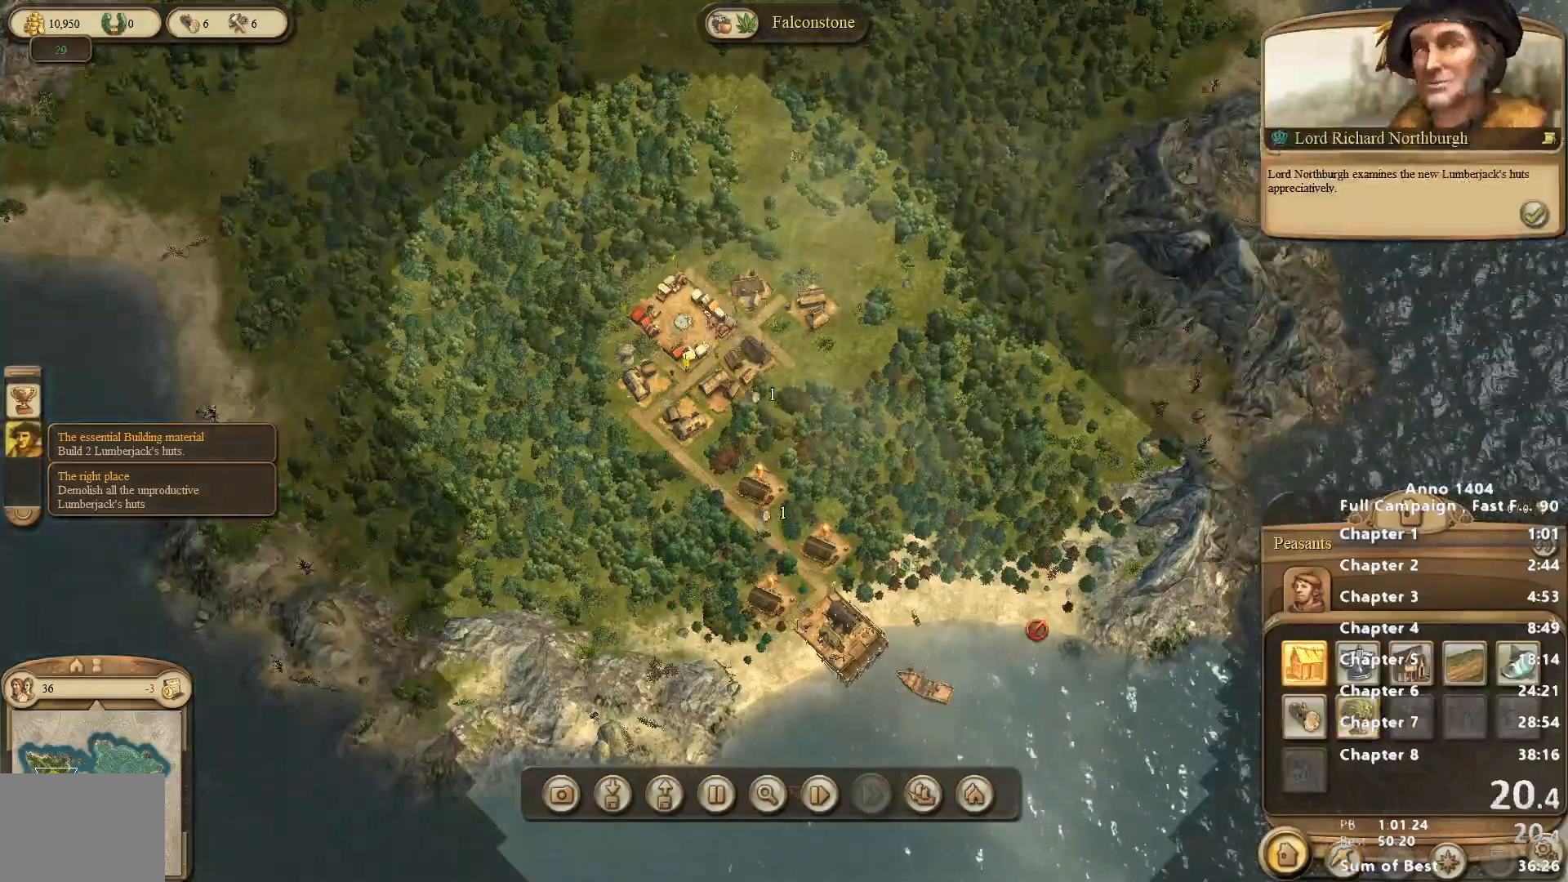
{"keys": [], "mouse": [], "events": []}
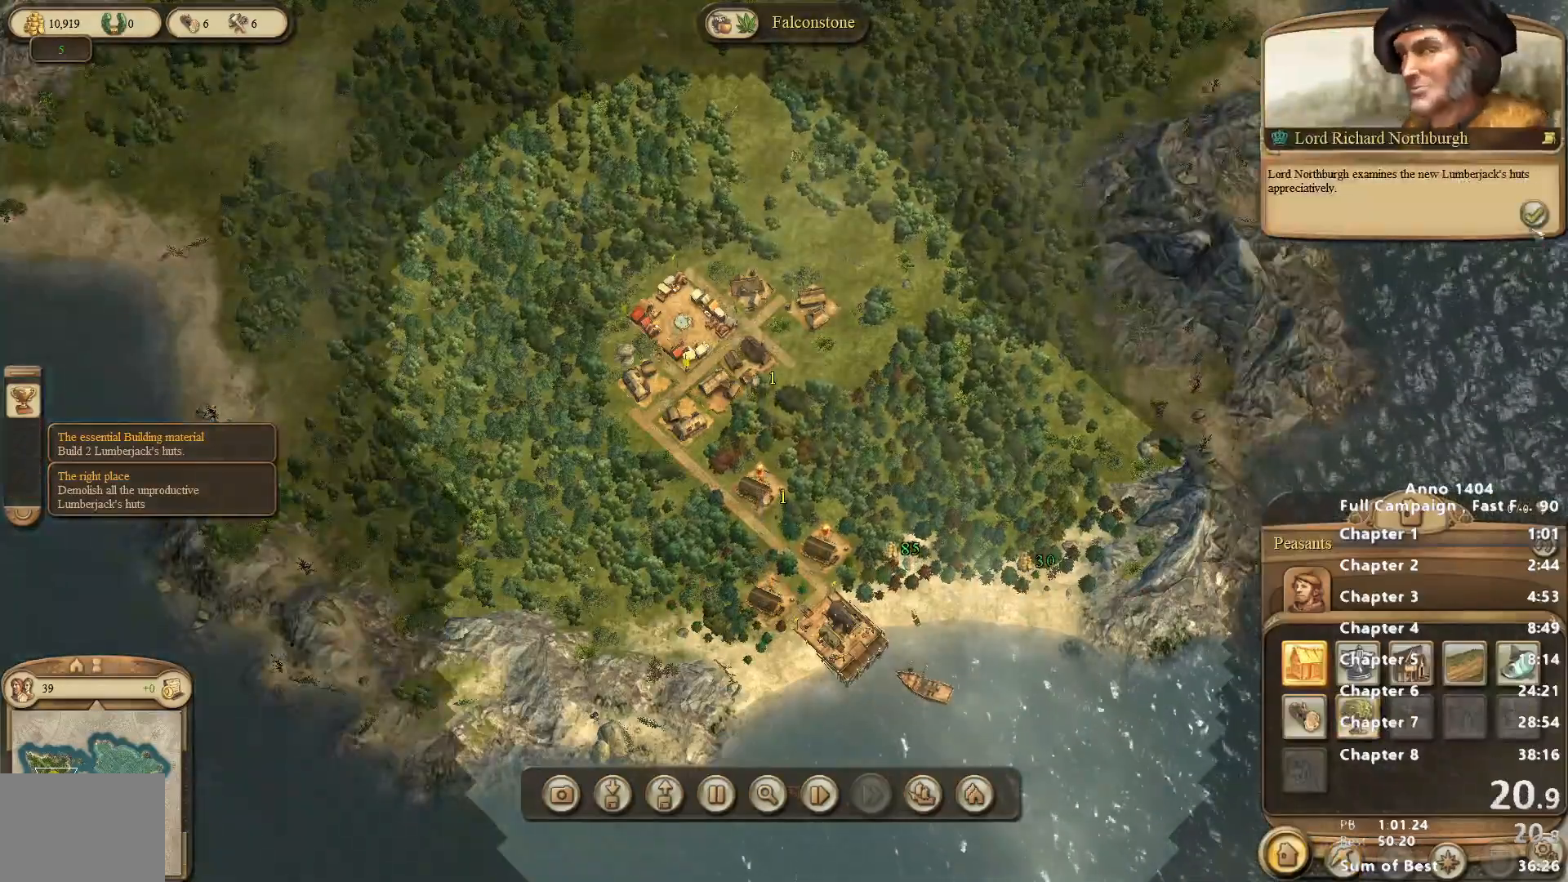
{"keys": [], "mouse": [], "events": [[67, "mouse_left", "down"], [117, "mouse_left", "up"]]}
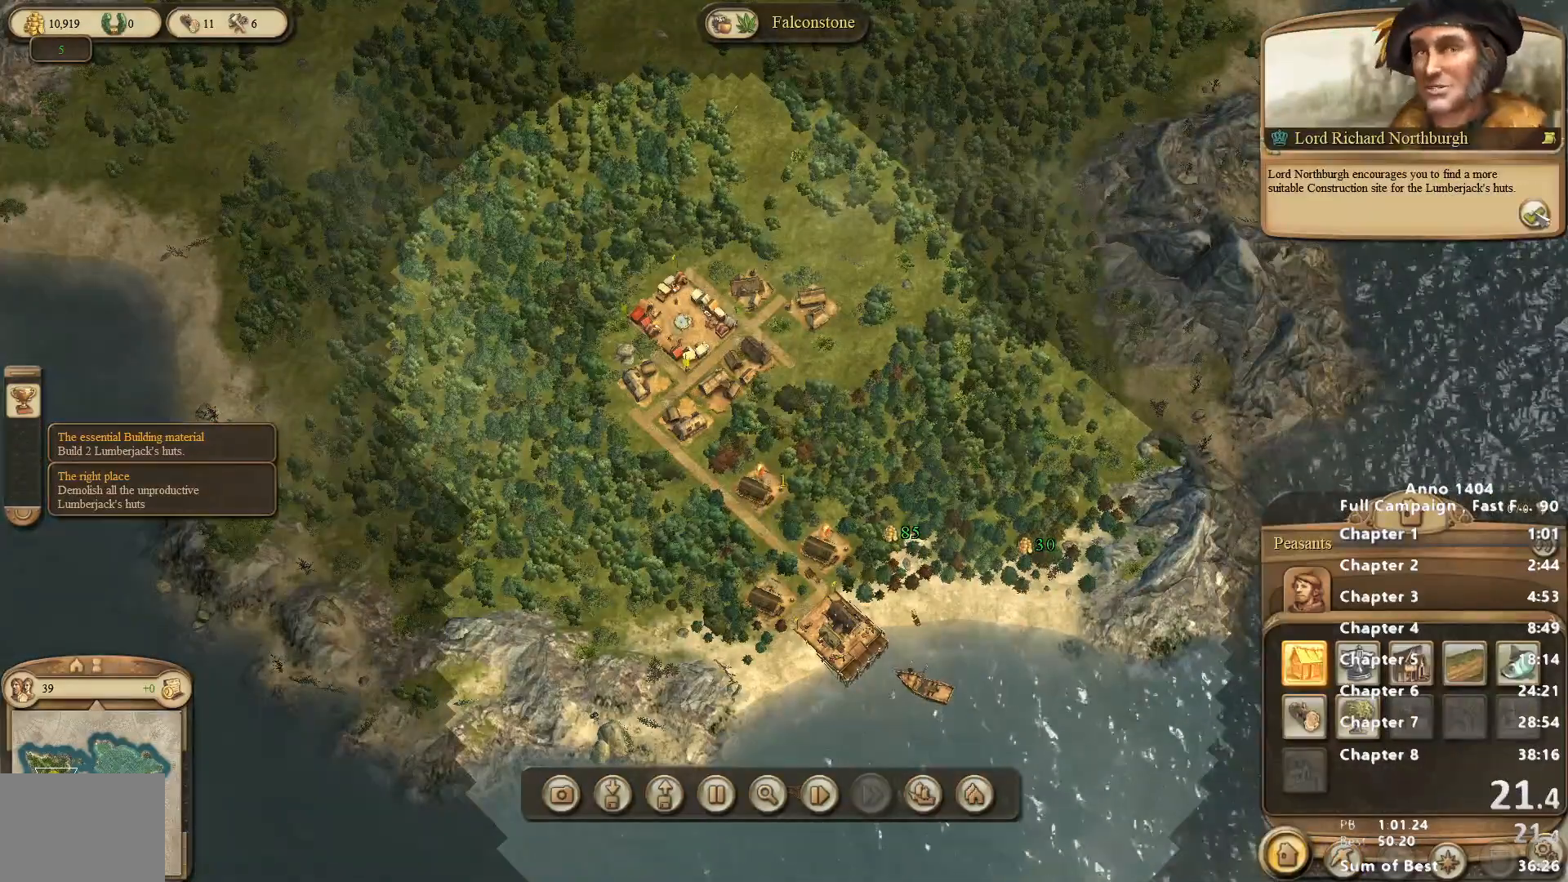
{"keys": [], "mouse": [], "events": [[50, "mouse_left", "down"], [83, "mouse_left", "up"]]}
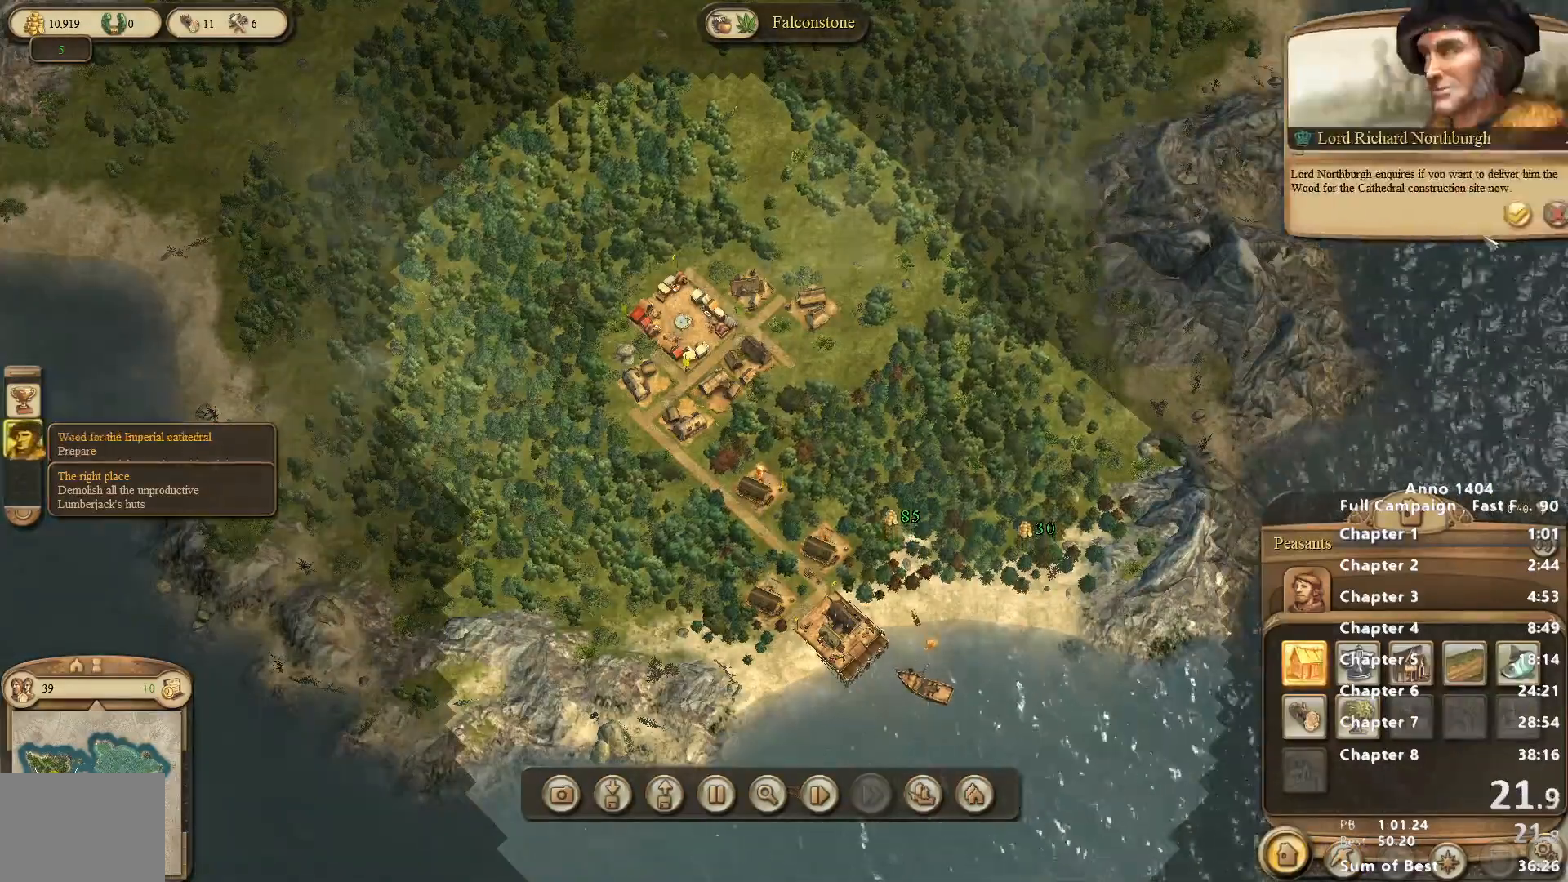
{"keys": [], "mouse": [], "events": [[333, "mouse_left", "down"], [383, "mouse_left", "up"]]}
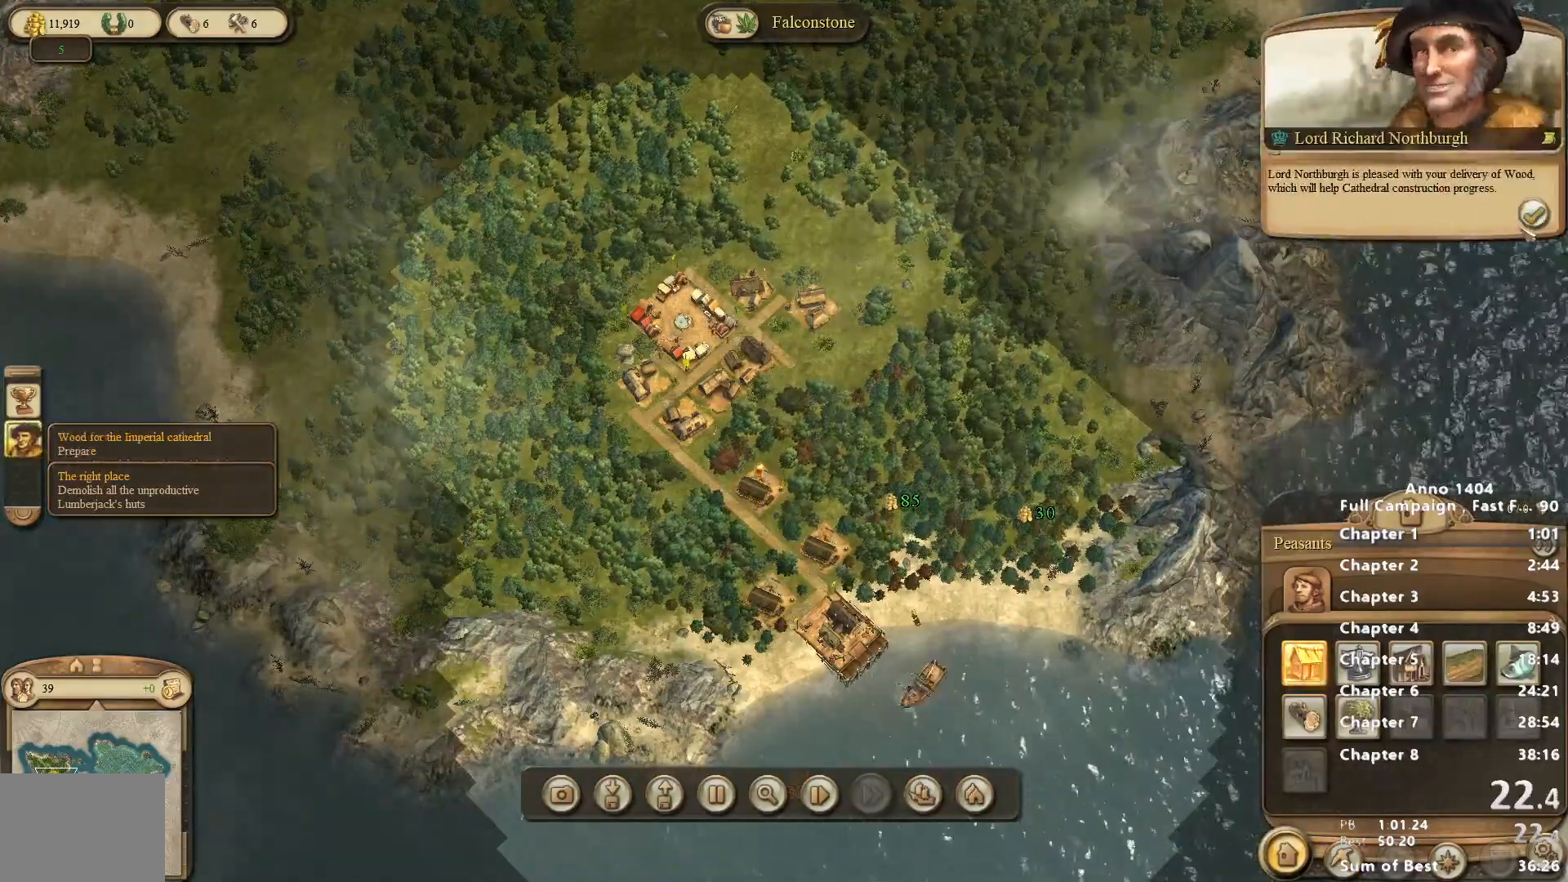
{"keys": [], "mouse": [], "events": [[250, "mouse_left", "down"], [300, "mouse_left", "up"]]}
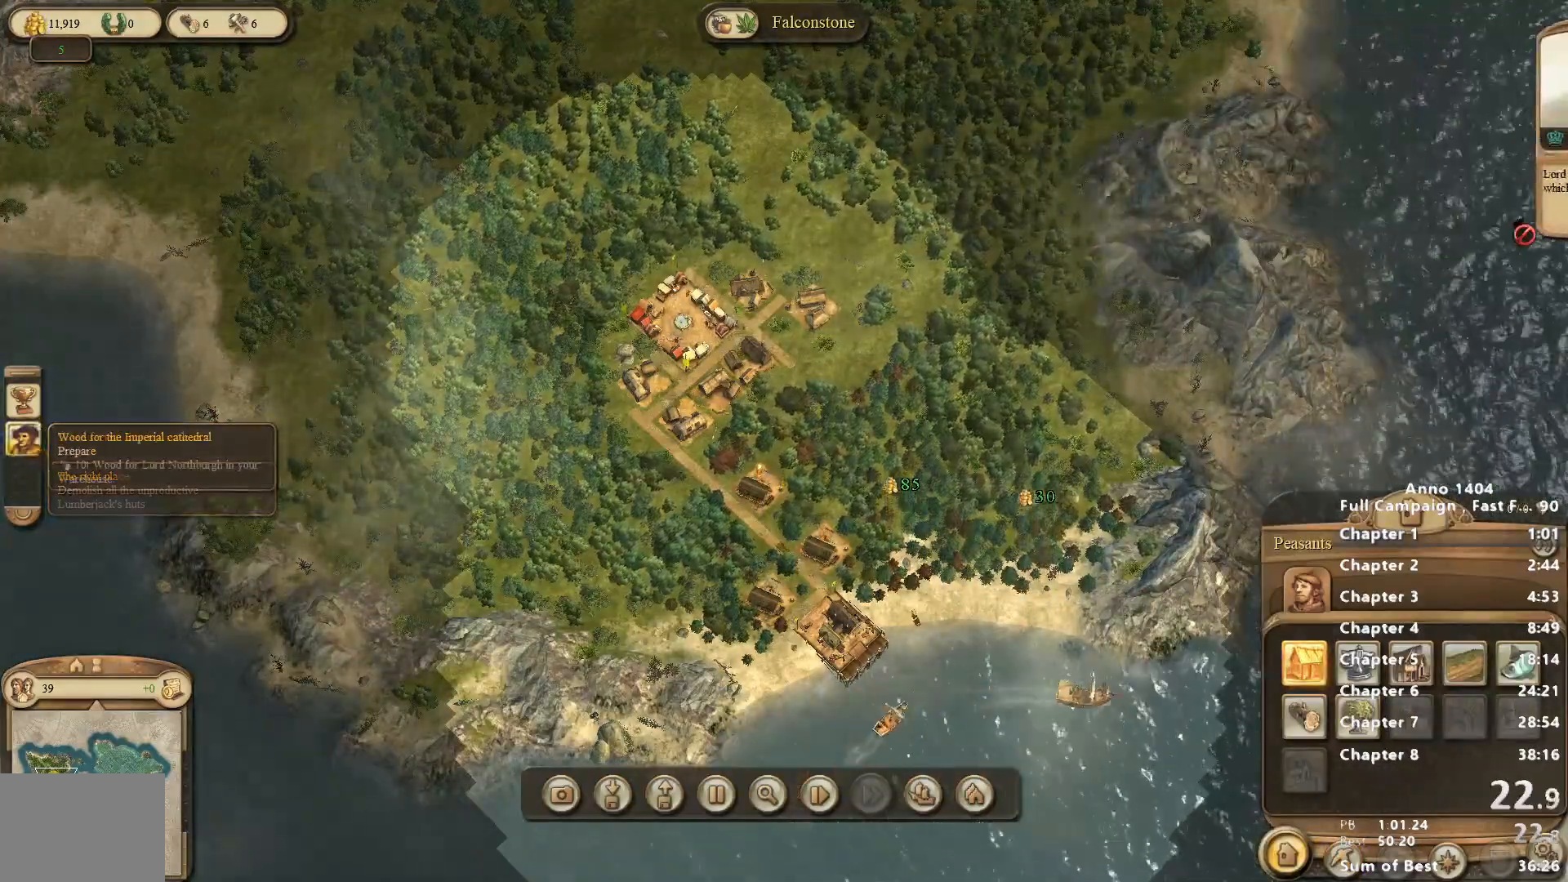
{"keys": [], "mouse": [], "events": []}
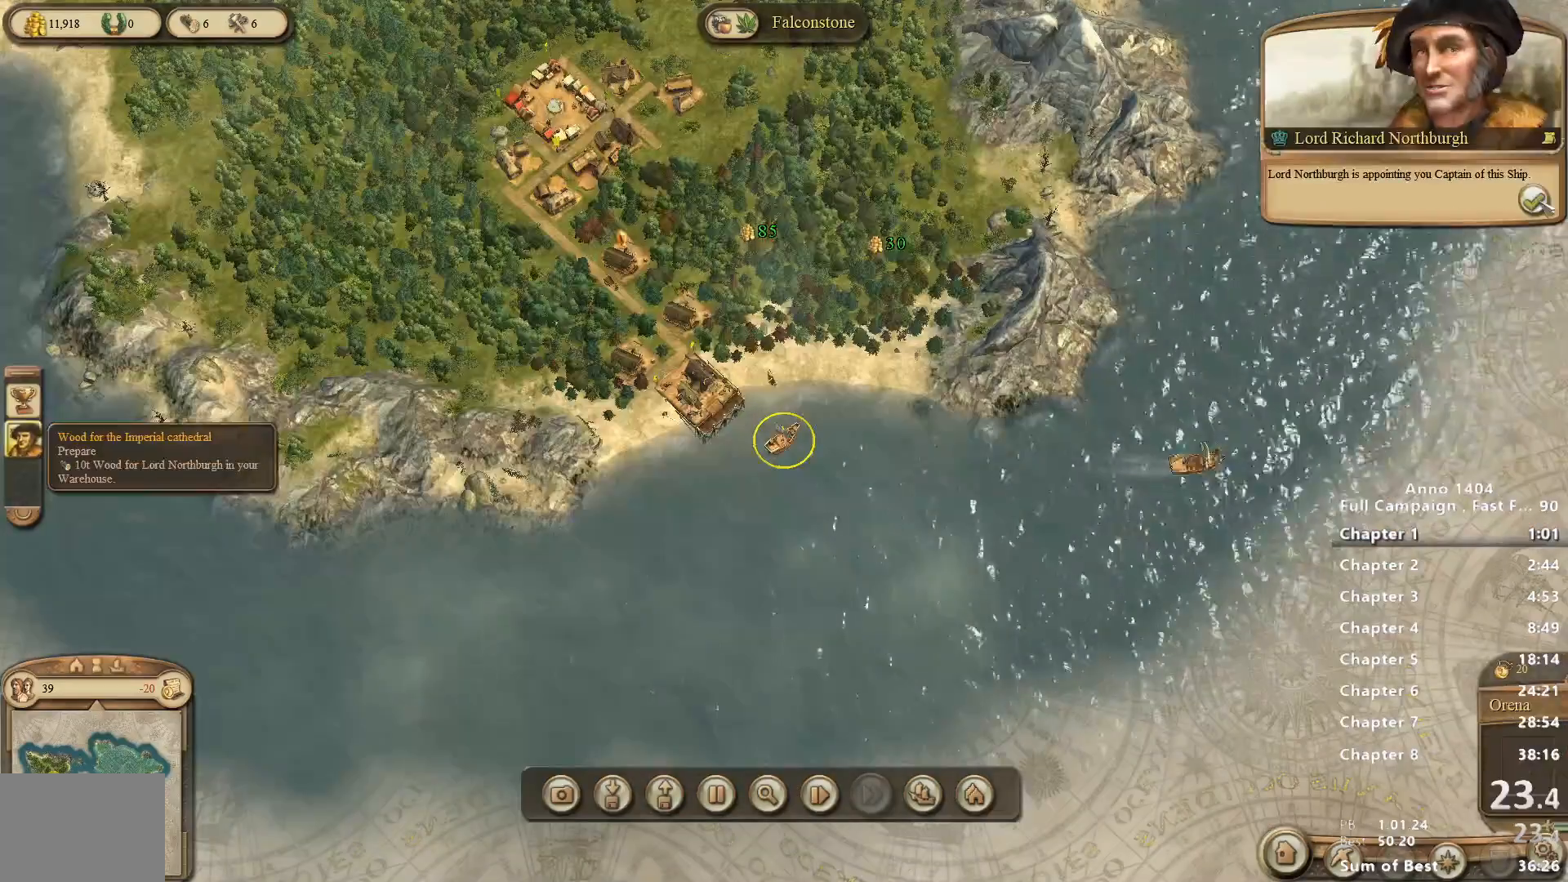
{"keys": [], "mouse": [], "events": [[150, "mouse_left", "down"], [200, "mouse_left", "up"]]}
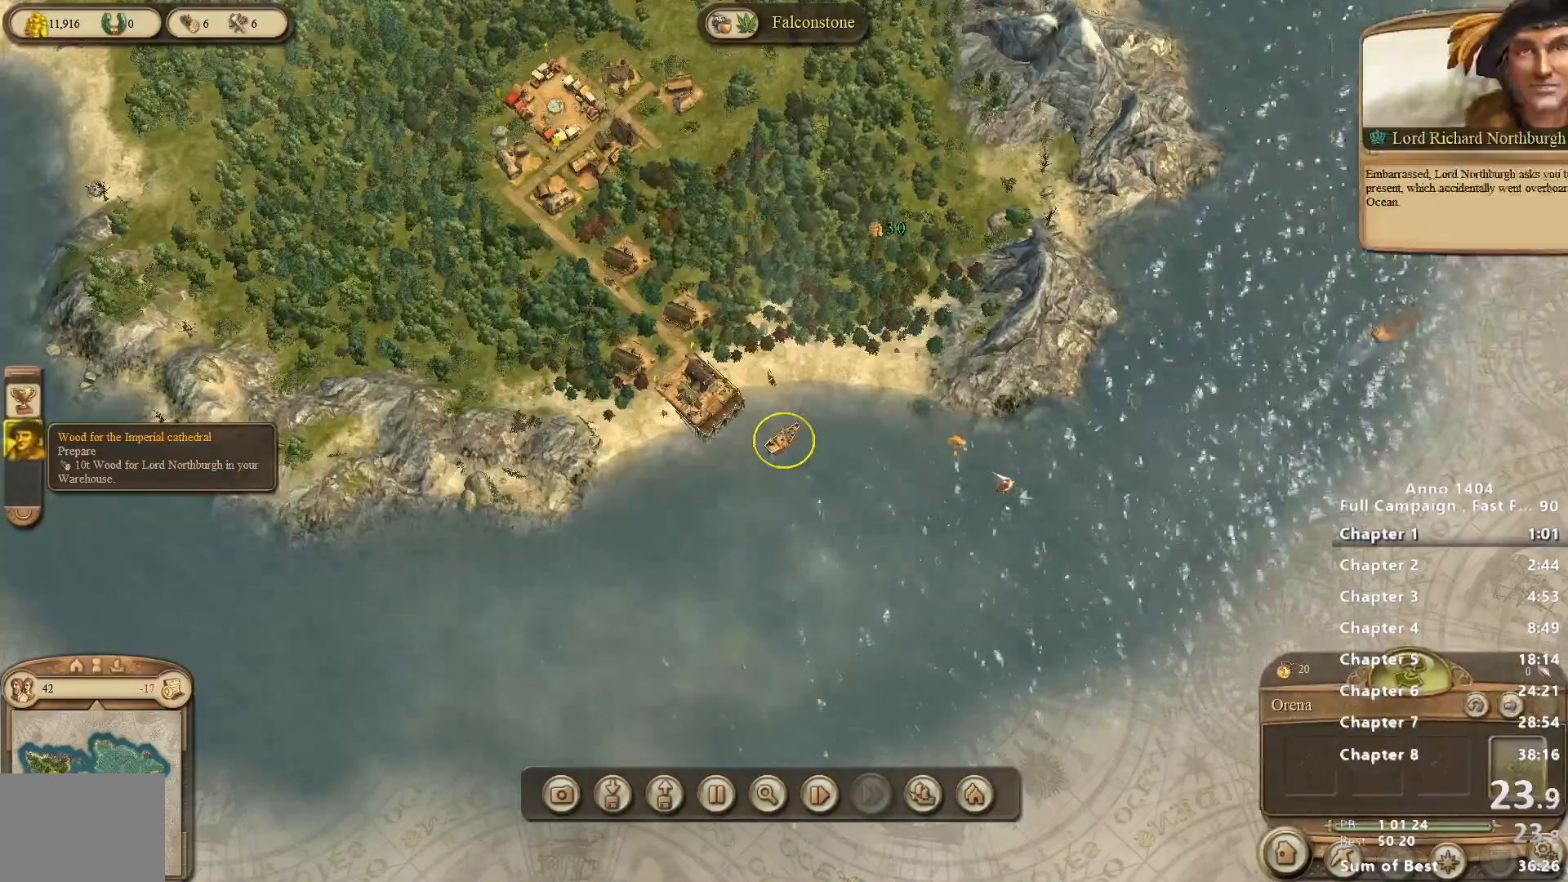
{"keys": [], "mouse": ["right"], "events": [[483, "mouse_right", "down"]]}
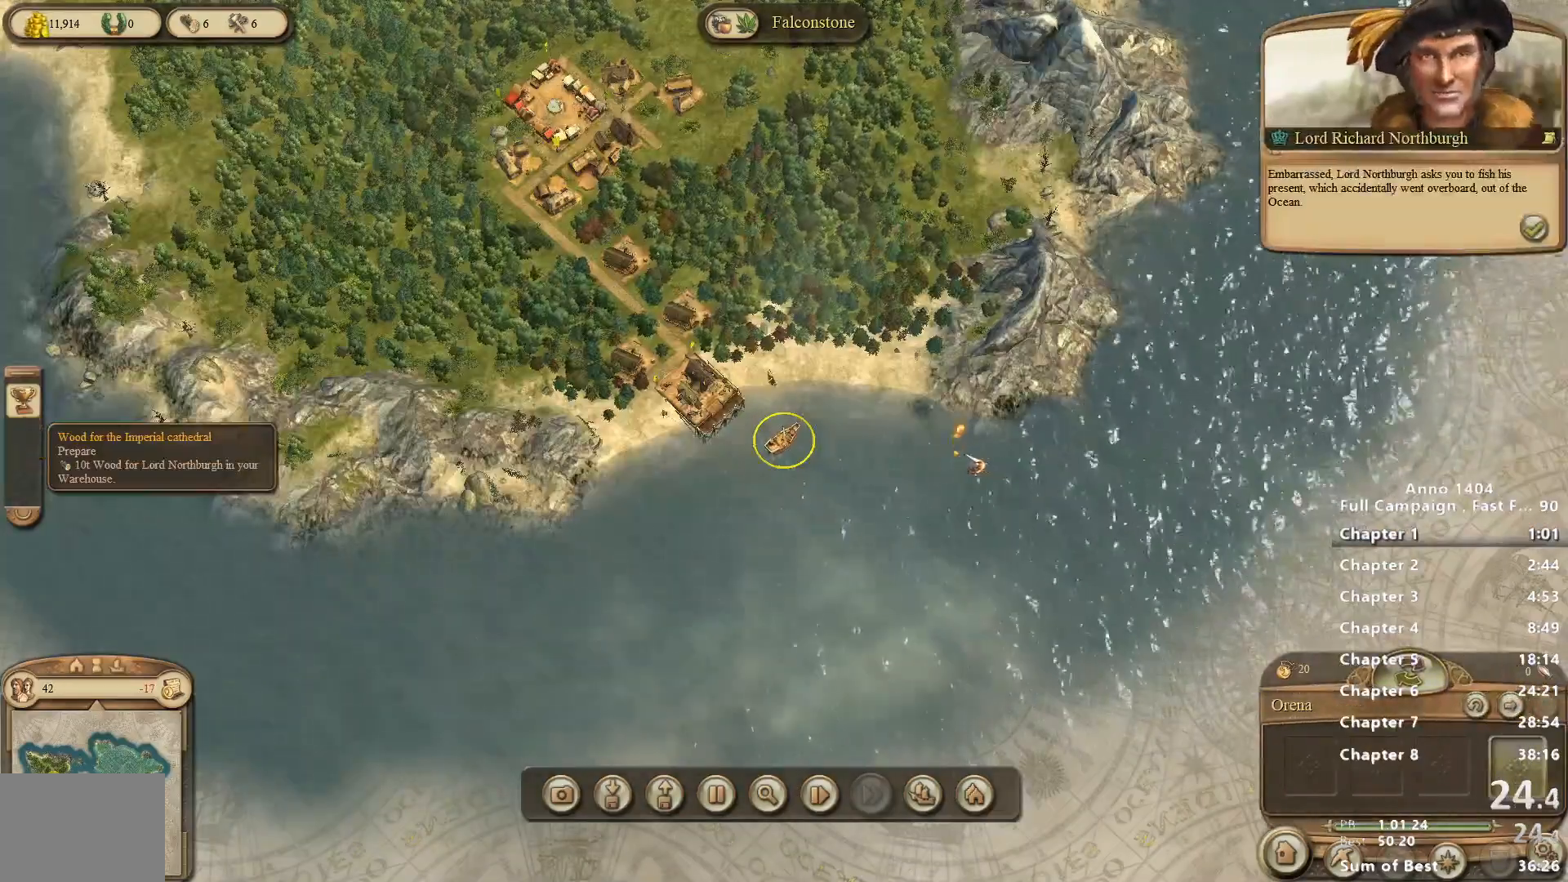
{"keys": [], "mouse": [], "events": [[117, "mouse_right", "up"]]}